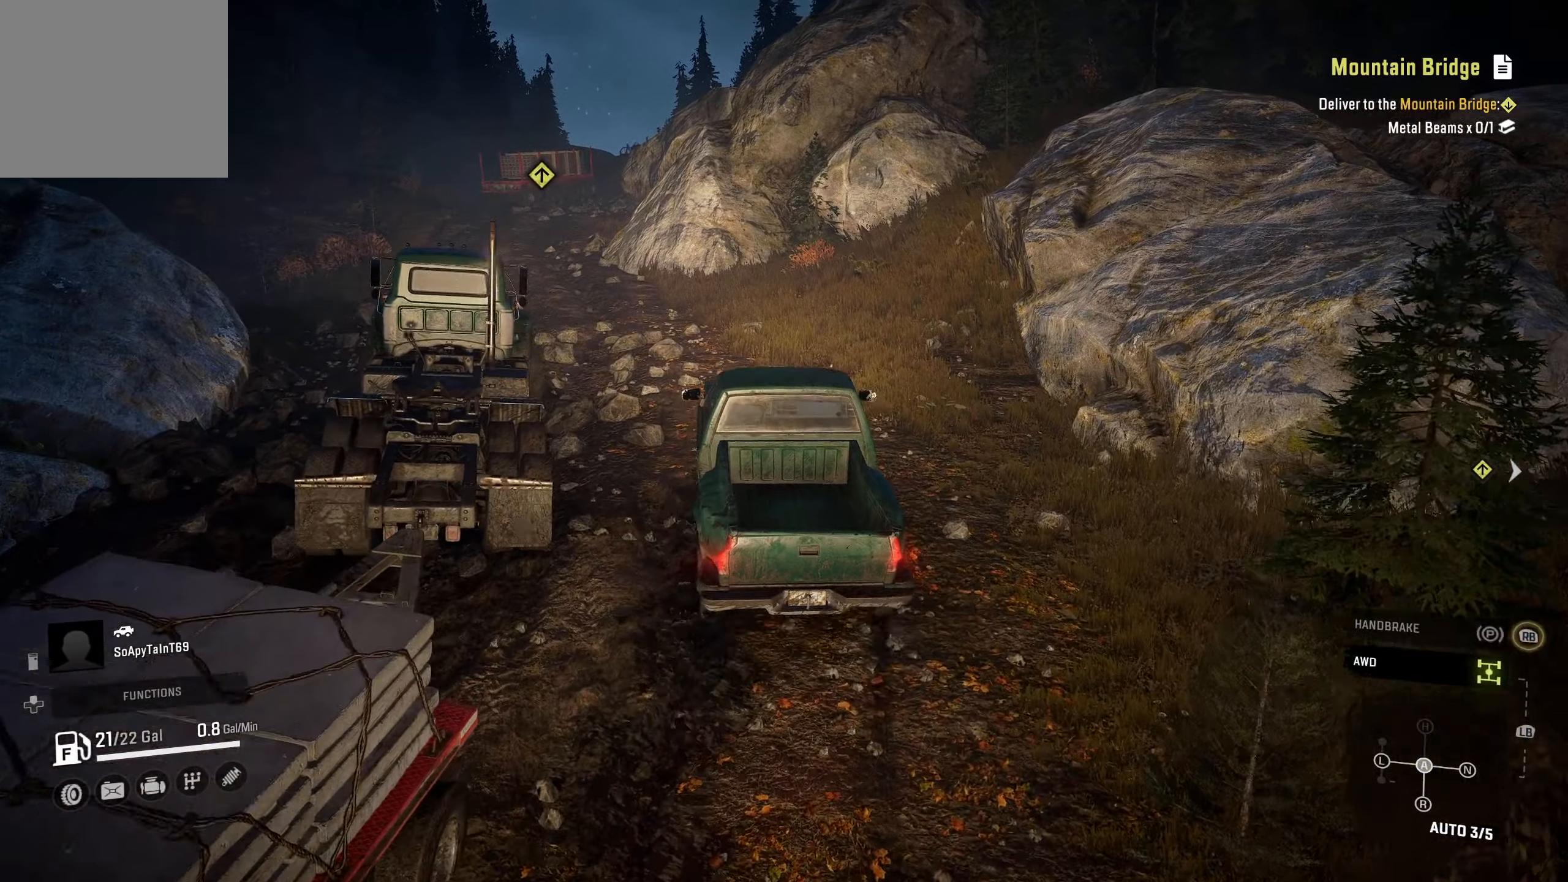
Gameplay with a controller (Xbox layout); each line is a JSON object with the inputs held at the frame after it. "events" lists button and stick changes between this image and that frame as [ms after this image, input, new state], when the widget could be followed in between.
{"buttons": ["R2"], "left_stick": "center", "right_stick": "center", "events": [[283, "left_stick", "right"], [483, "left_stick", "center"]]}
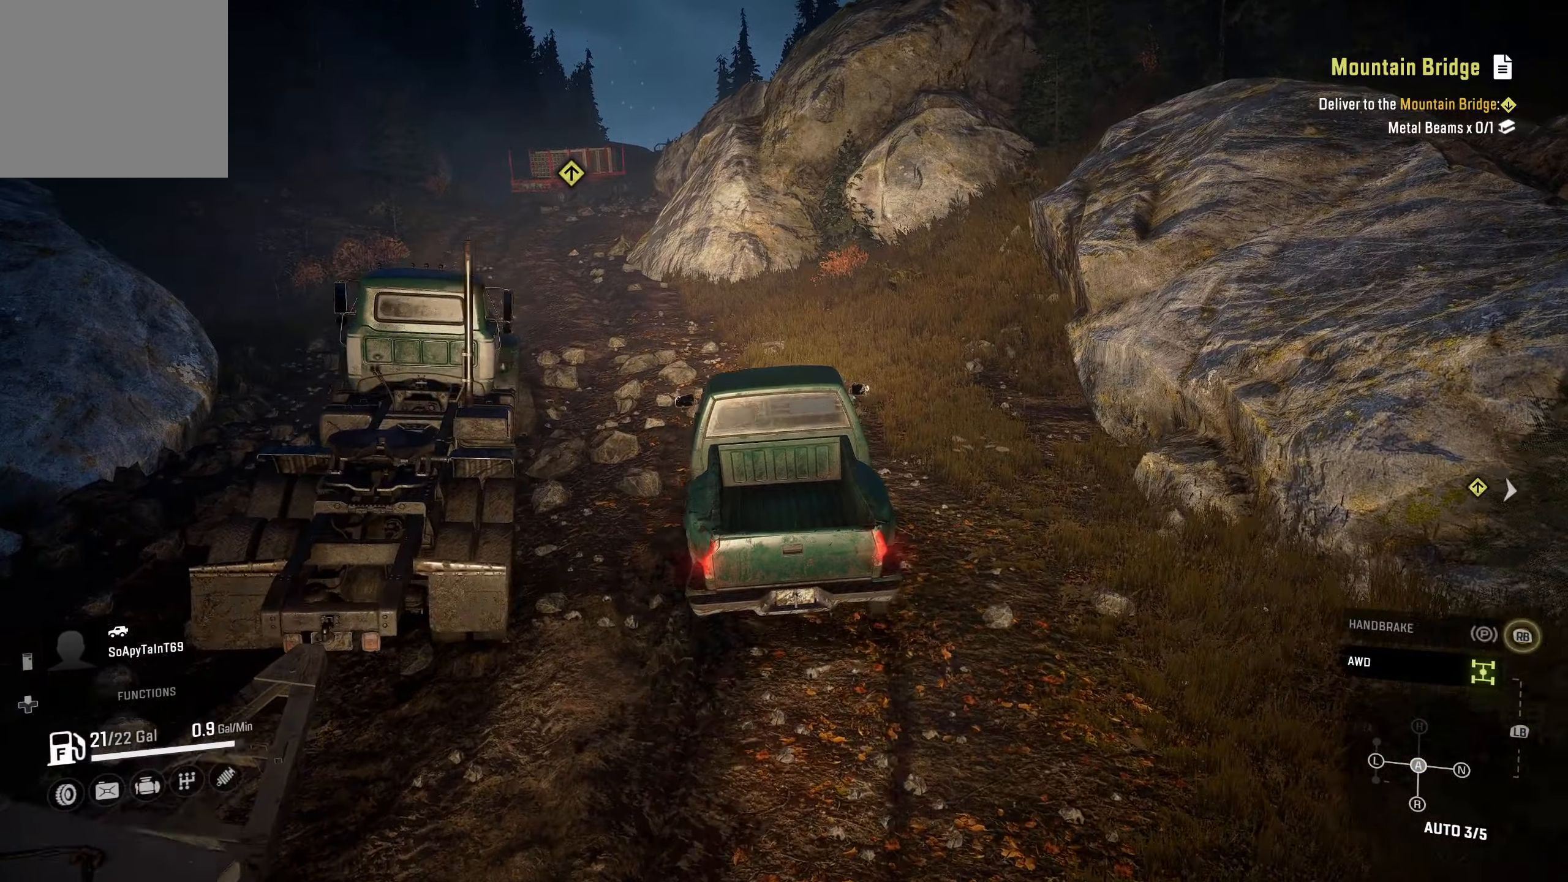
{"buttons": ["R2"], "left_stick": "center", "right_stick": "center", "events": []}
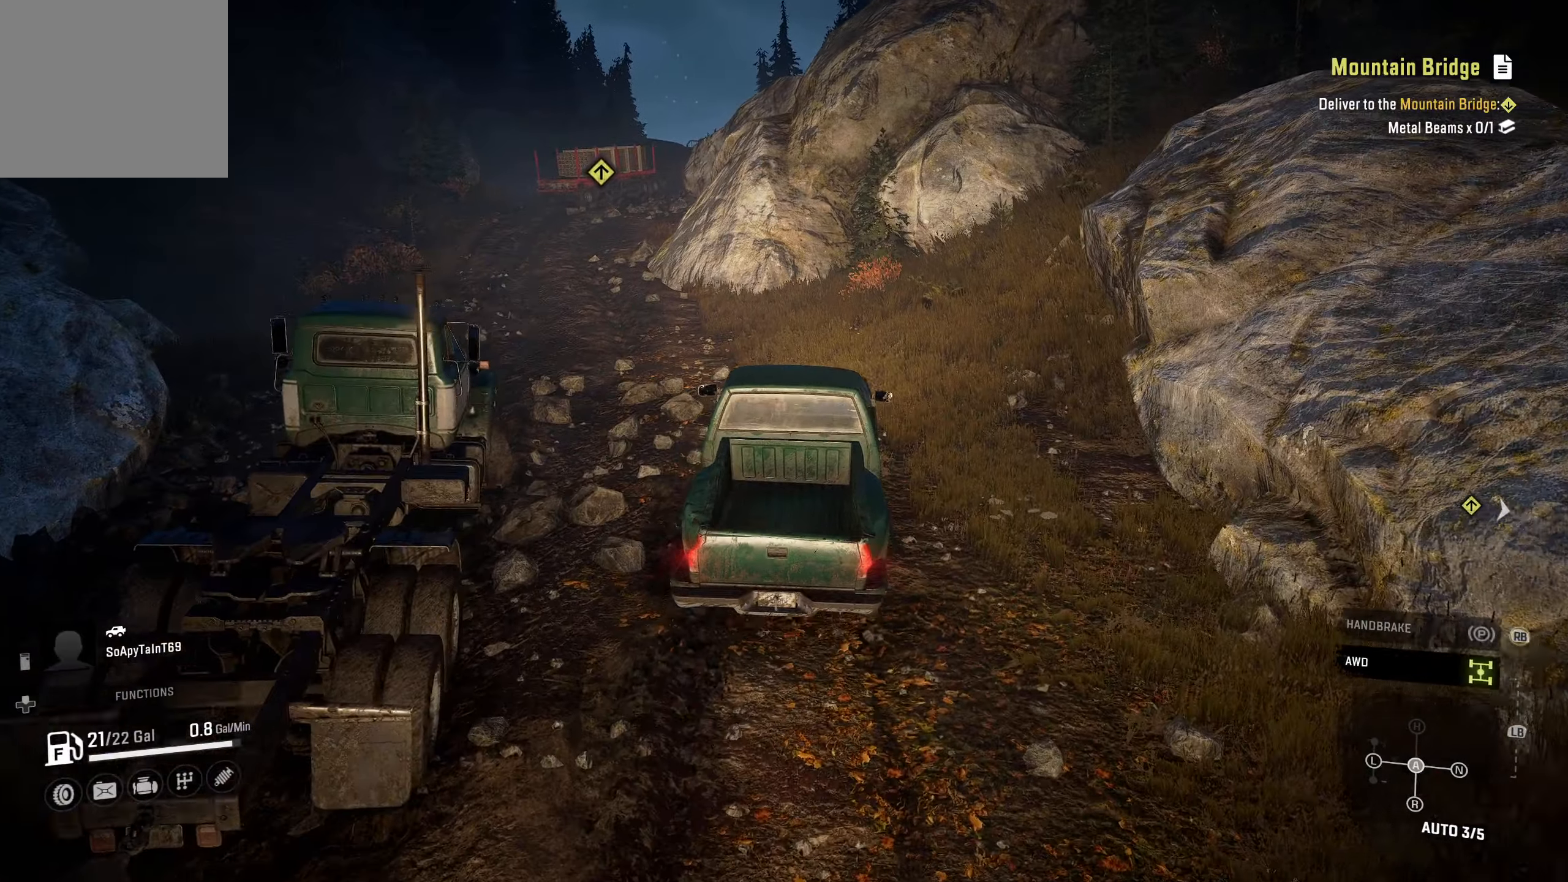
{"buttons": ["R2"], "left_stick": "left", "right_stick": "center", "events": [[133, "left_stick", "left"], [233, "right_stick", "down-left"], [400, "right_stick", "center"]]}
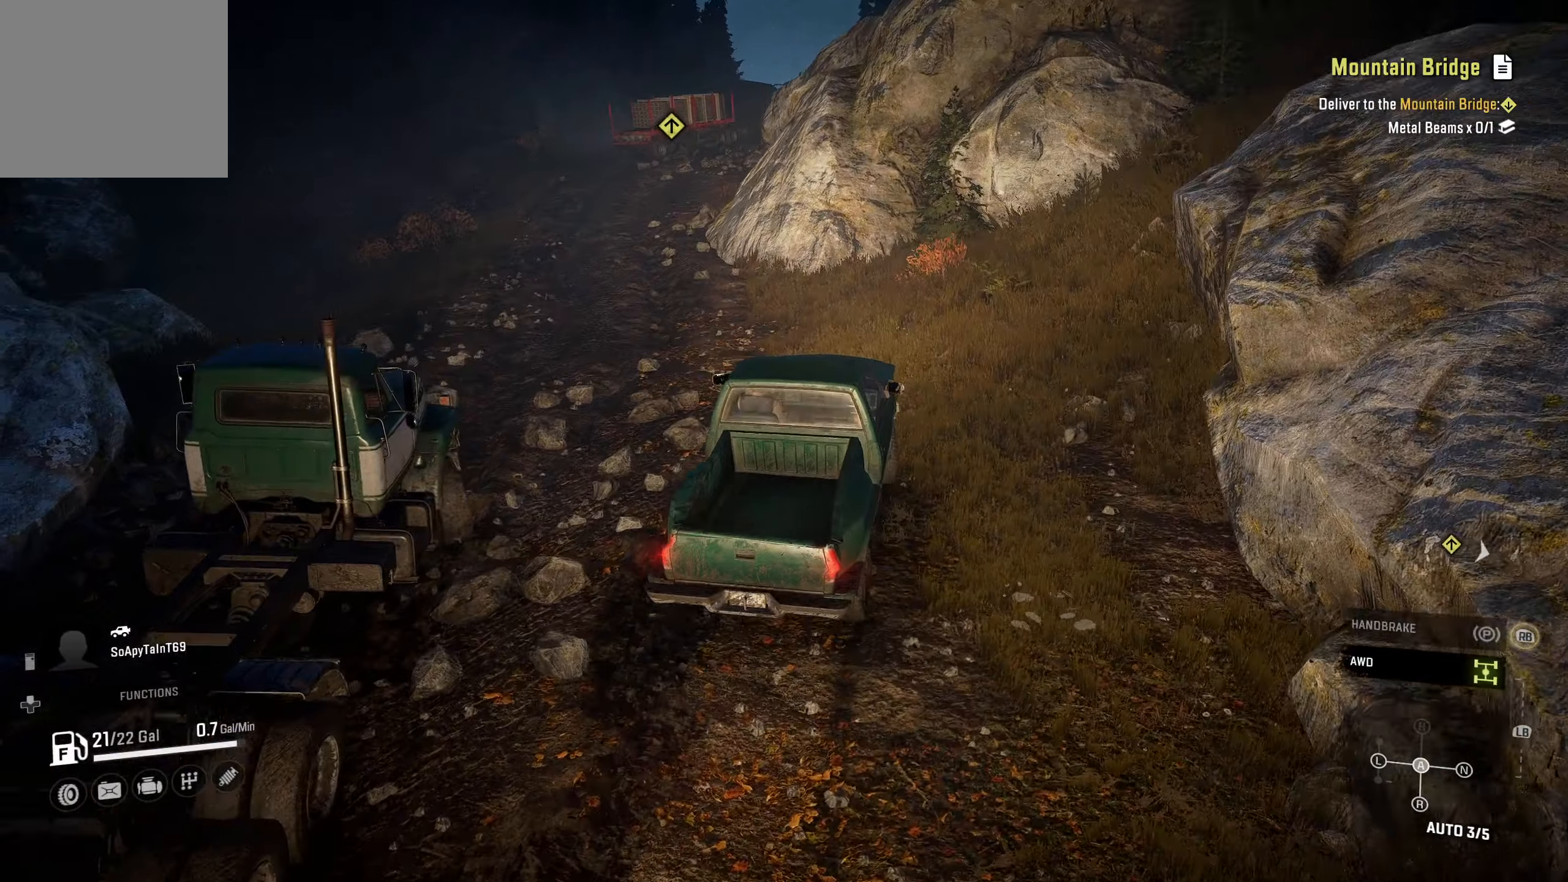
{"buttons": ["R2"], "left_stick": "left", "right_stick": "center", "events": []}
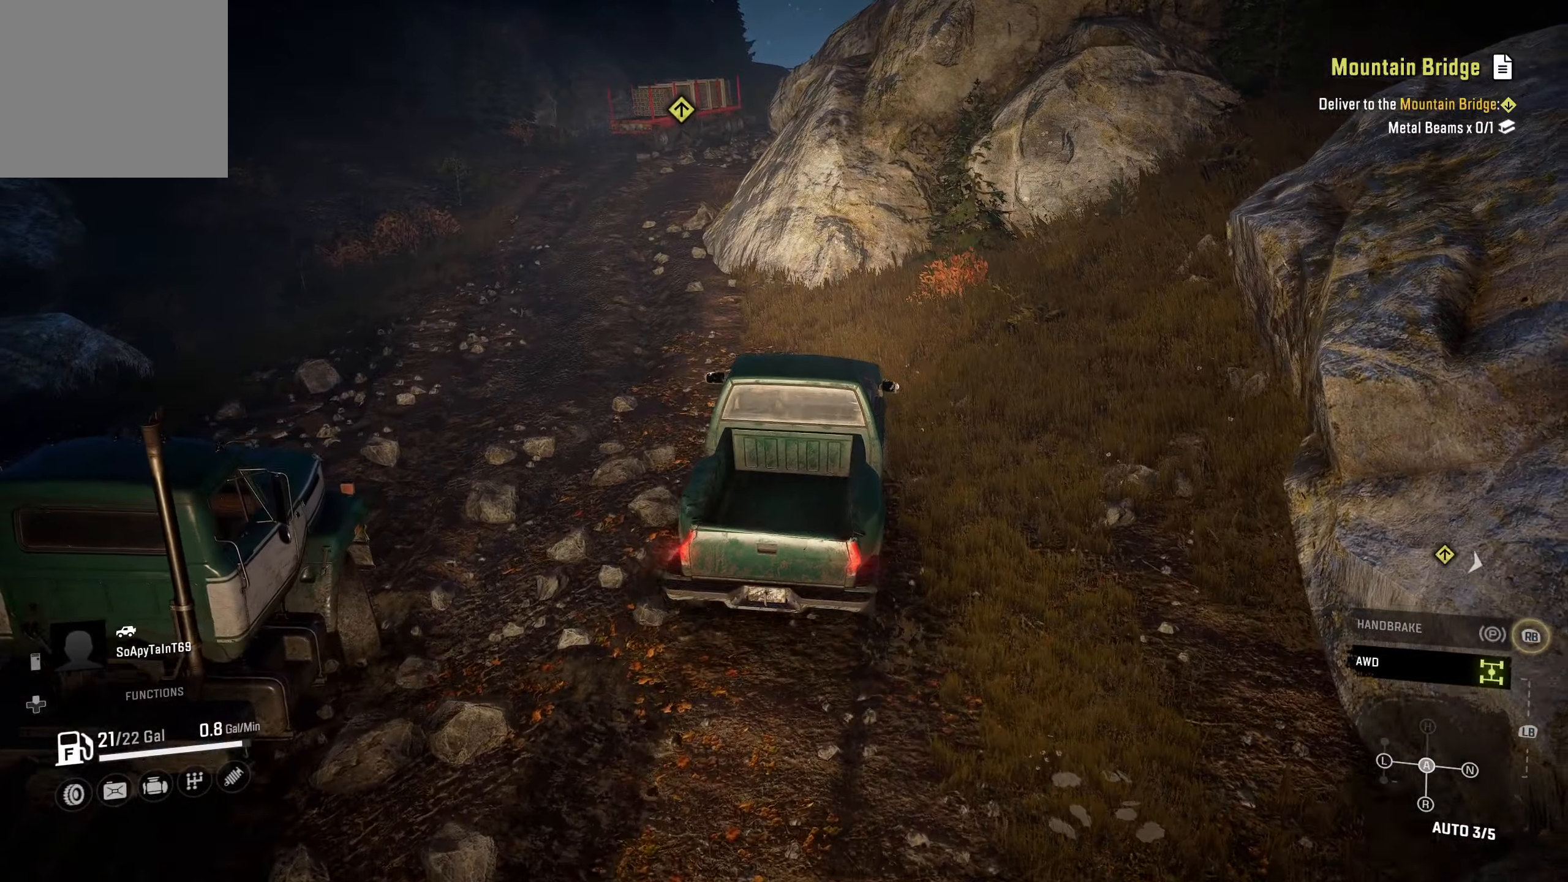
{"buttons": ["R2"], "left_stick": "left", "right_stick": "down-left", "events": [[67, "right_stick", "down-left"]]}
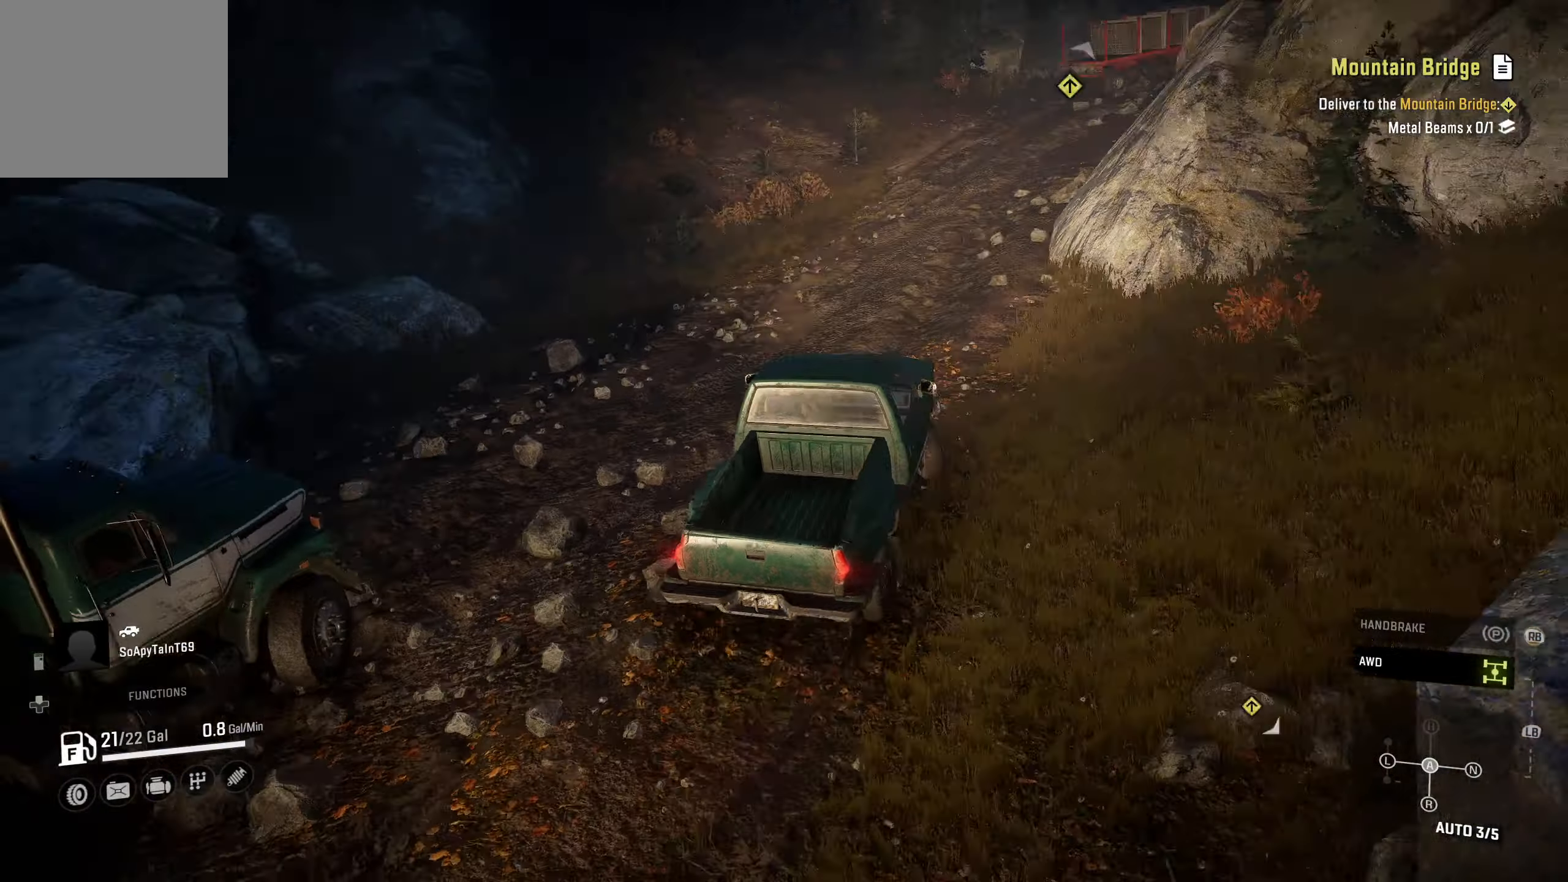
{"buttons": ["R2"], "left_stick": "center", "right_stick": "center", "events": [[283, "left_stick", "center"], [367, "right_stick", "center"]]}
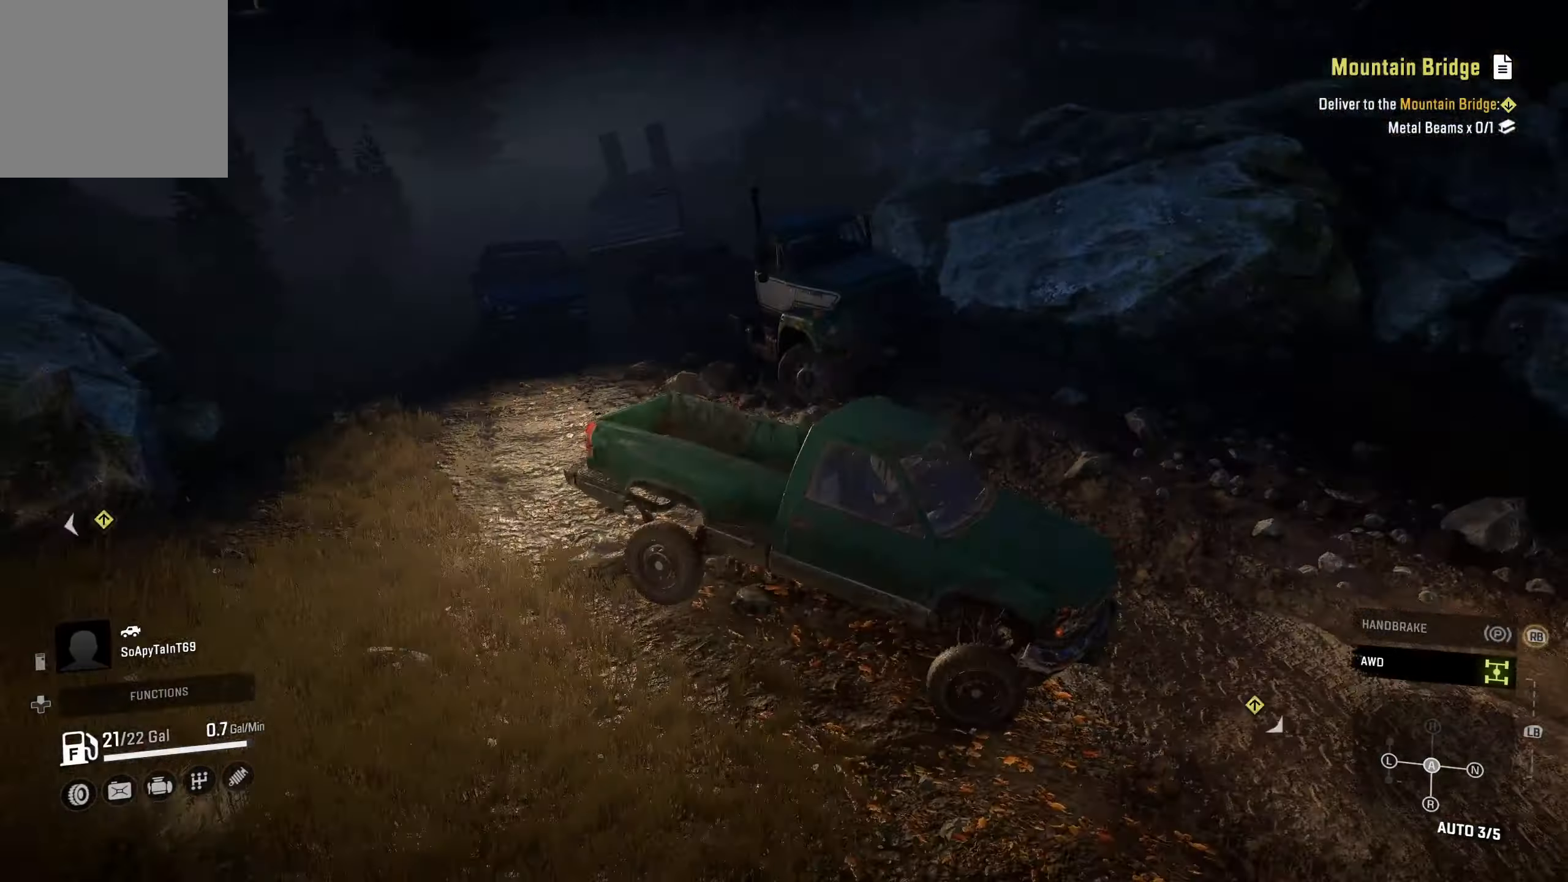
{"buttons": ["R2"], "left_stick": "right", "right_stick": "center", "events": [[350, "left_stick", "right"]]}
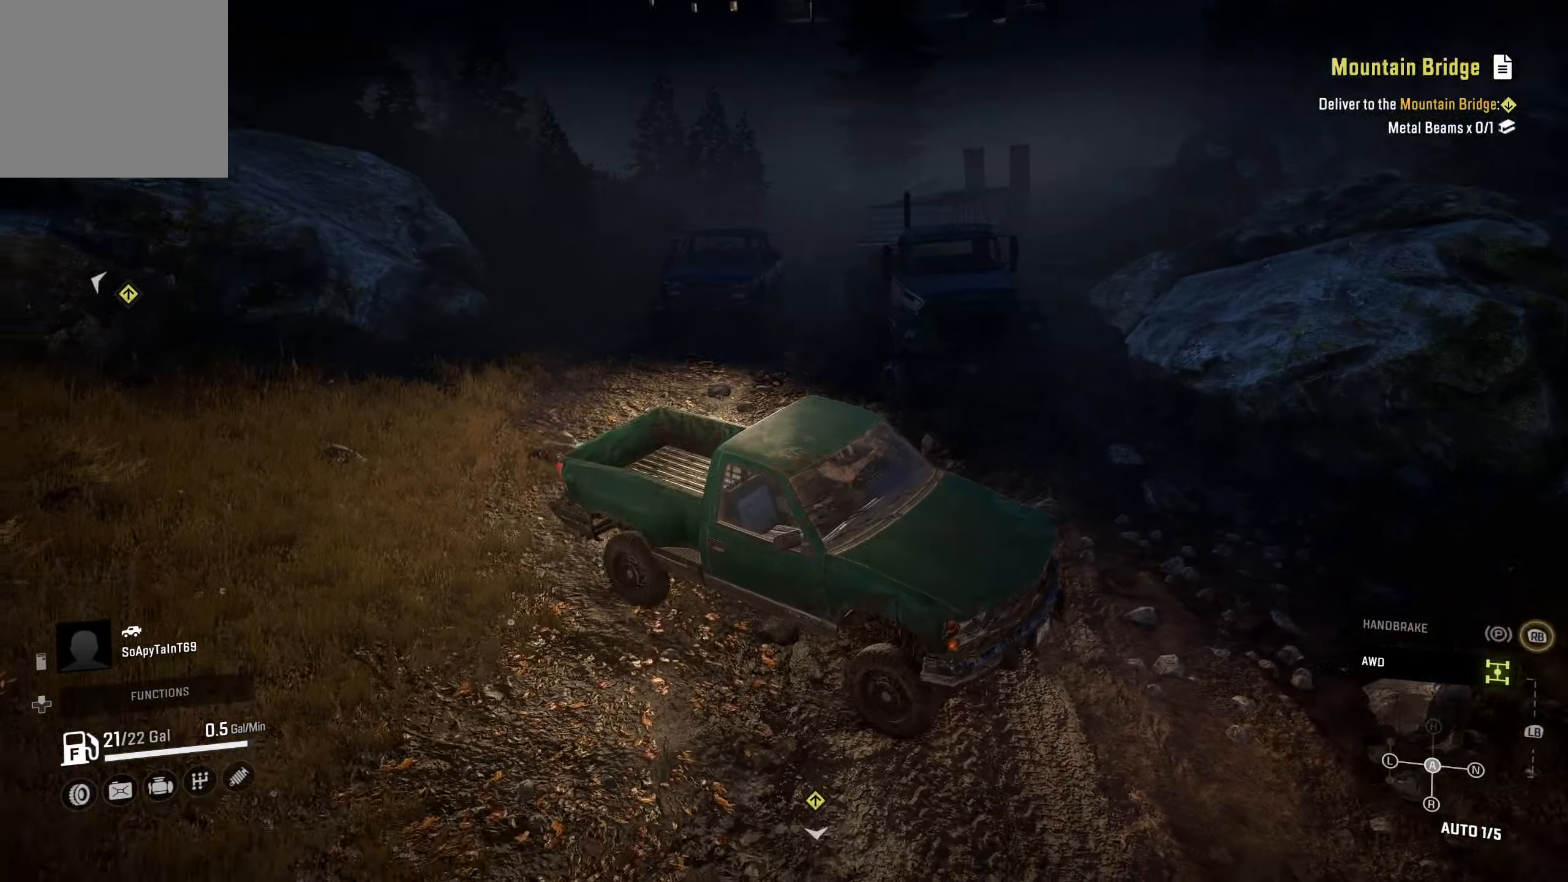
{"buttons": ["R2"], "left_stick": "right", "right_stick": "center", "events": []}
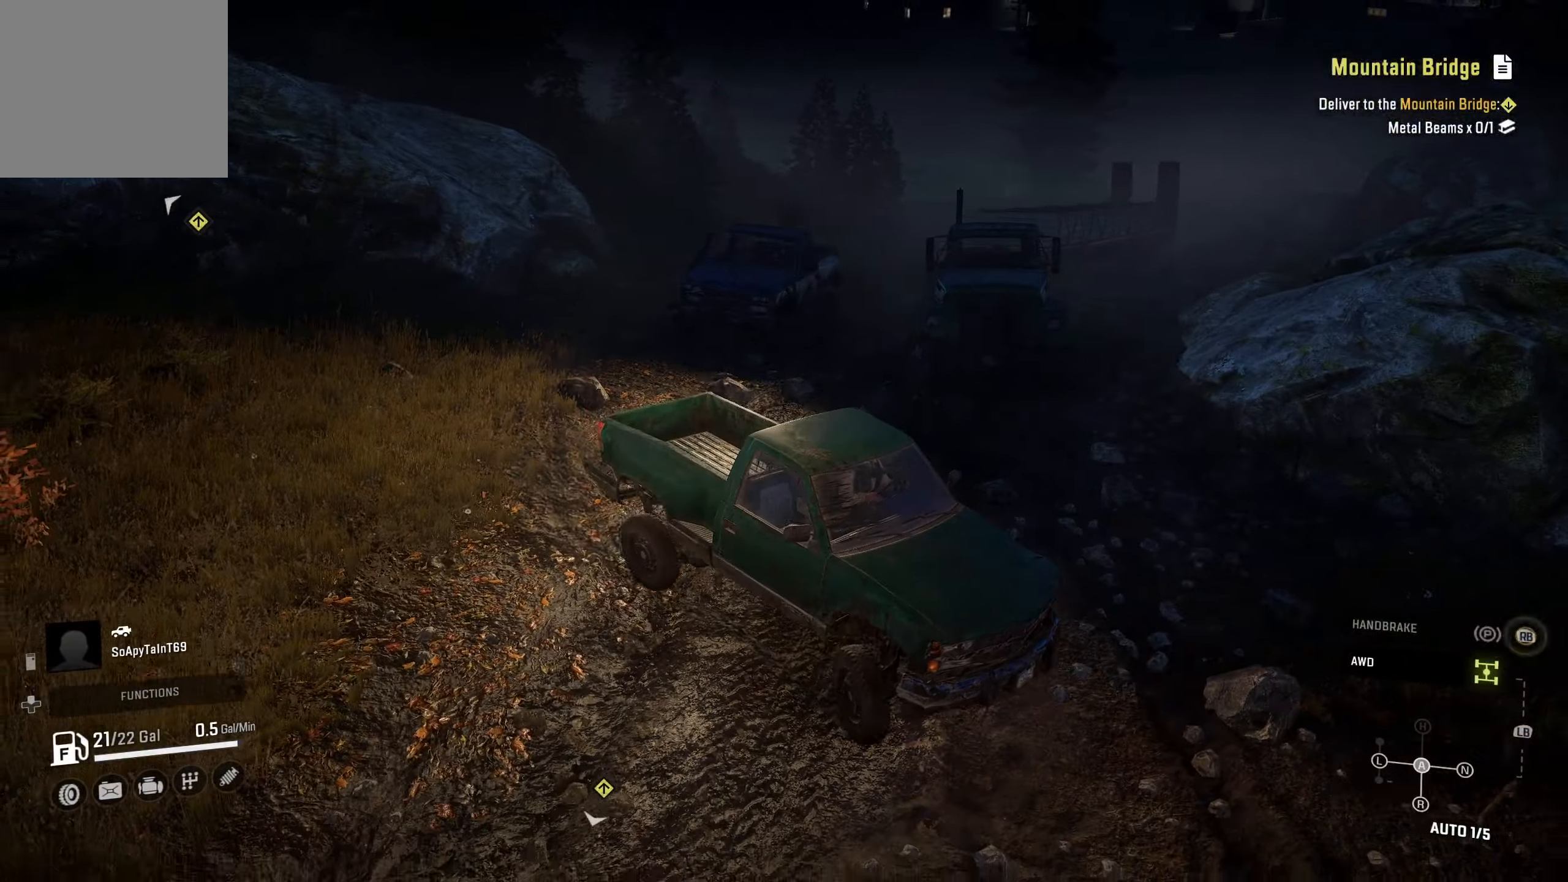
{"buttons": ["R2"], "left_stick": "right", "right_stick": "center", "events": []}
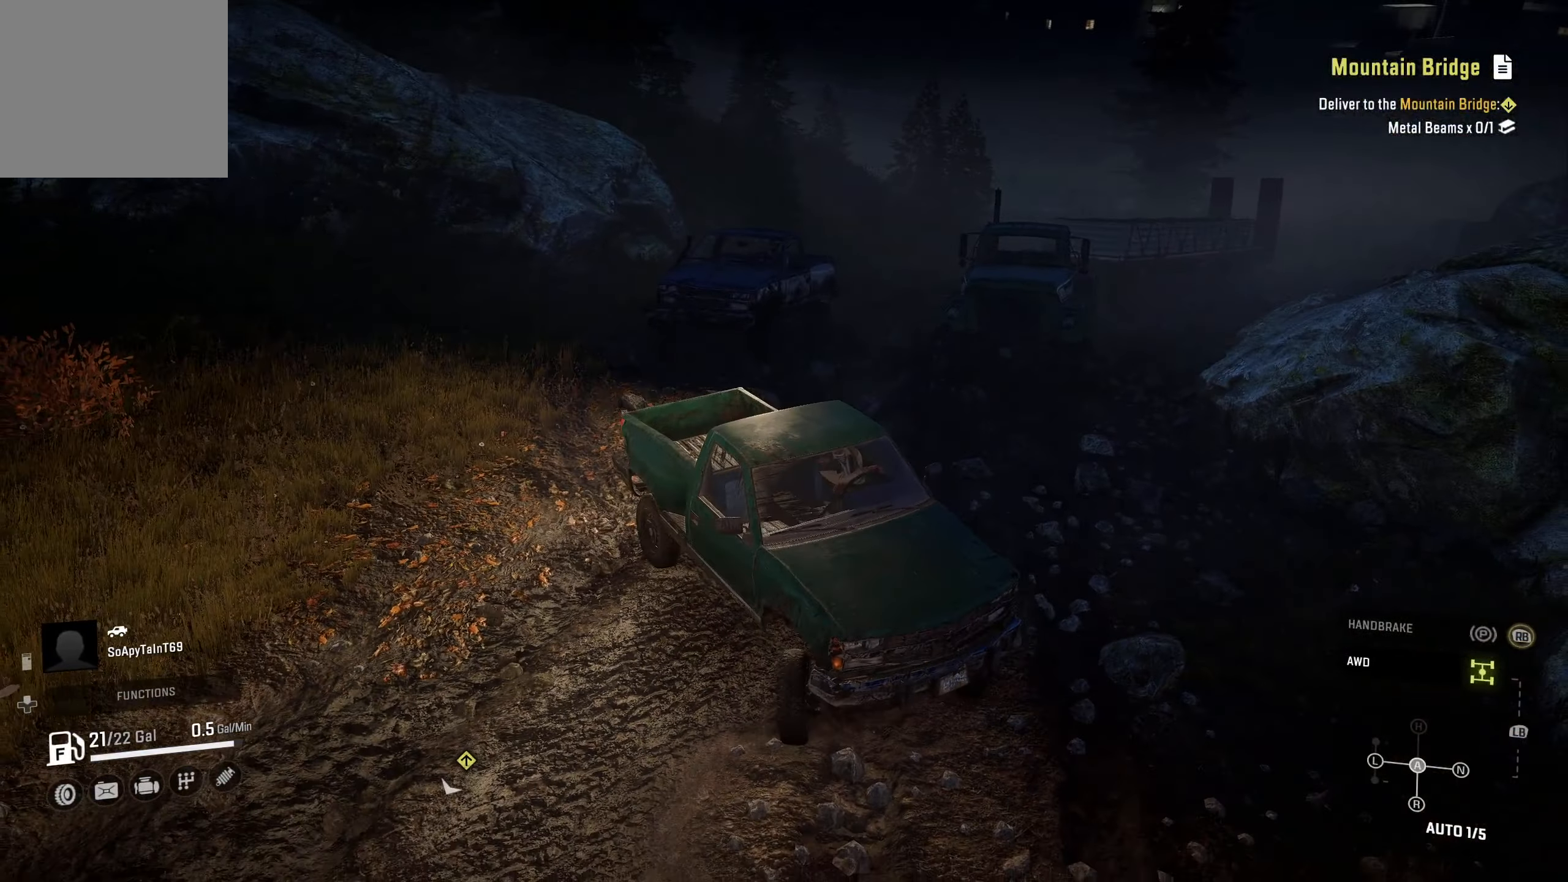
{"buttons": ["R2"], "left_stick": "center", "right_stick": "center", "events": [[383, "left_stick", "center"]]}
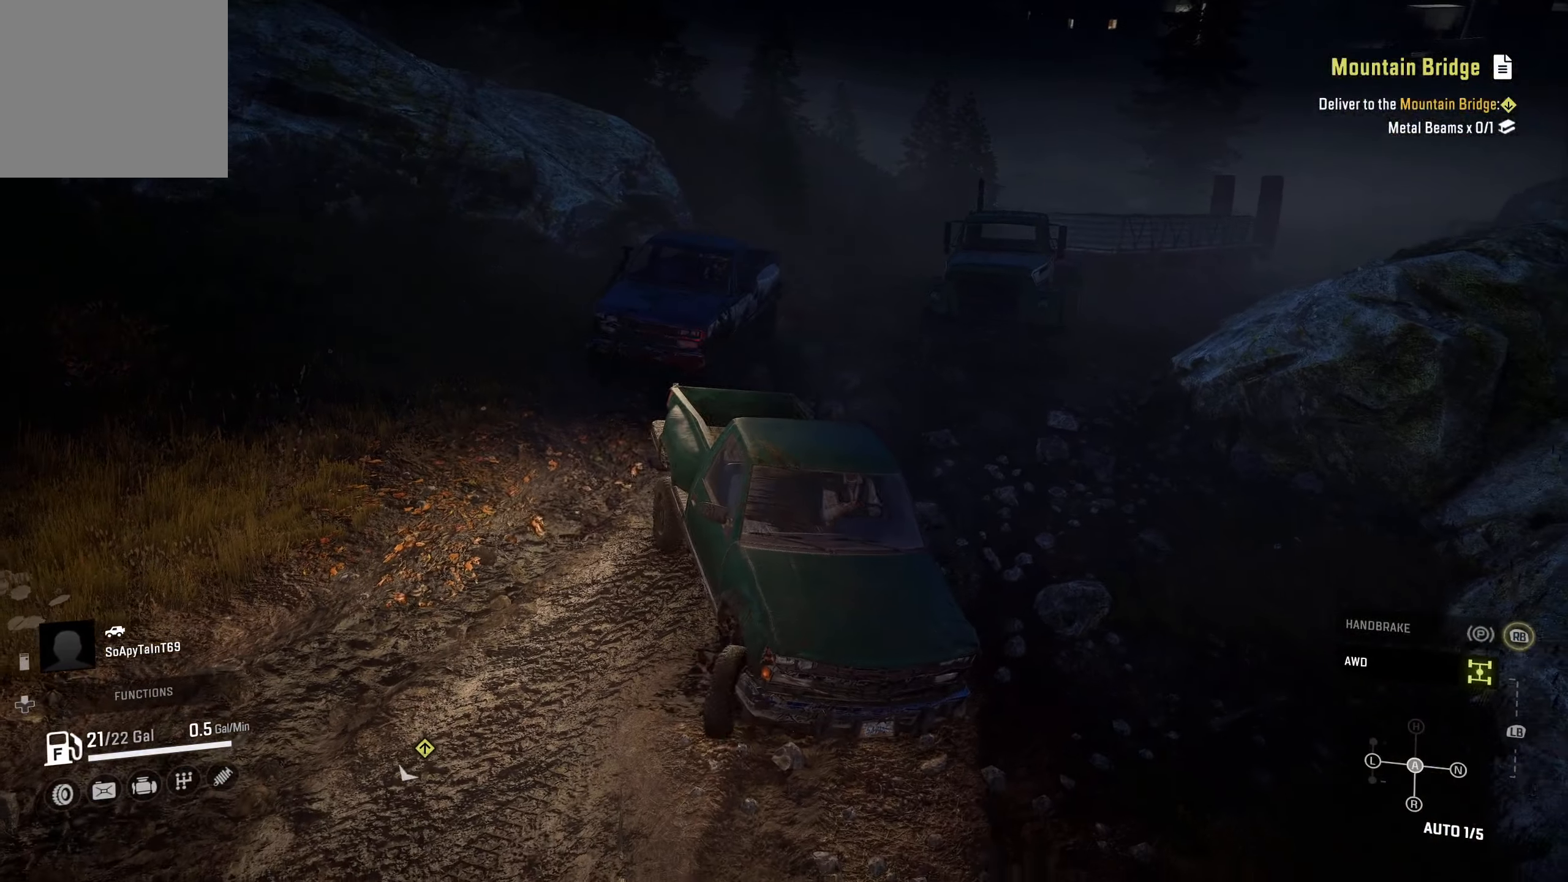
{"buttons": [], "left_stick": "right", "right_stick": "center", "events": [[300, "R2", "up"], [417, "left_stick", "right"]]}
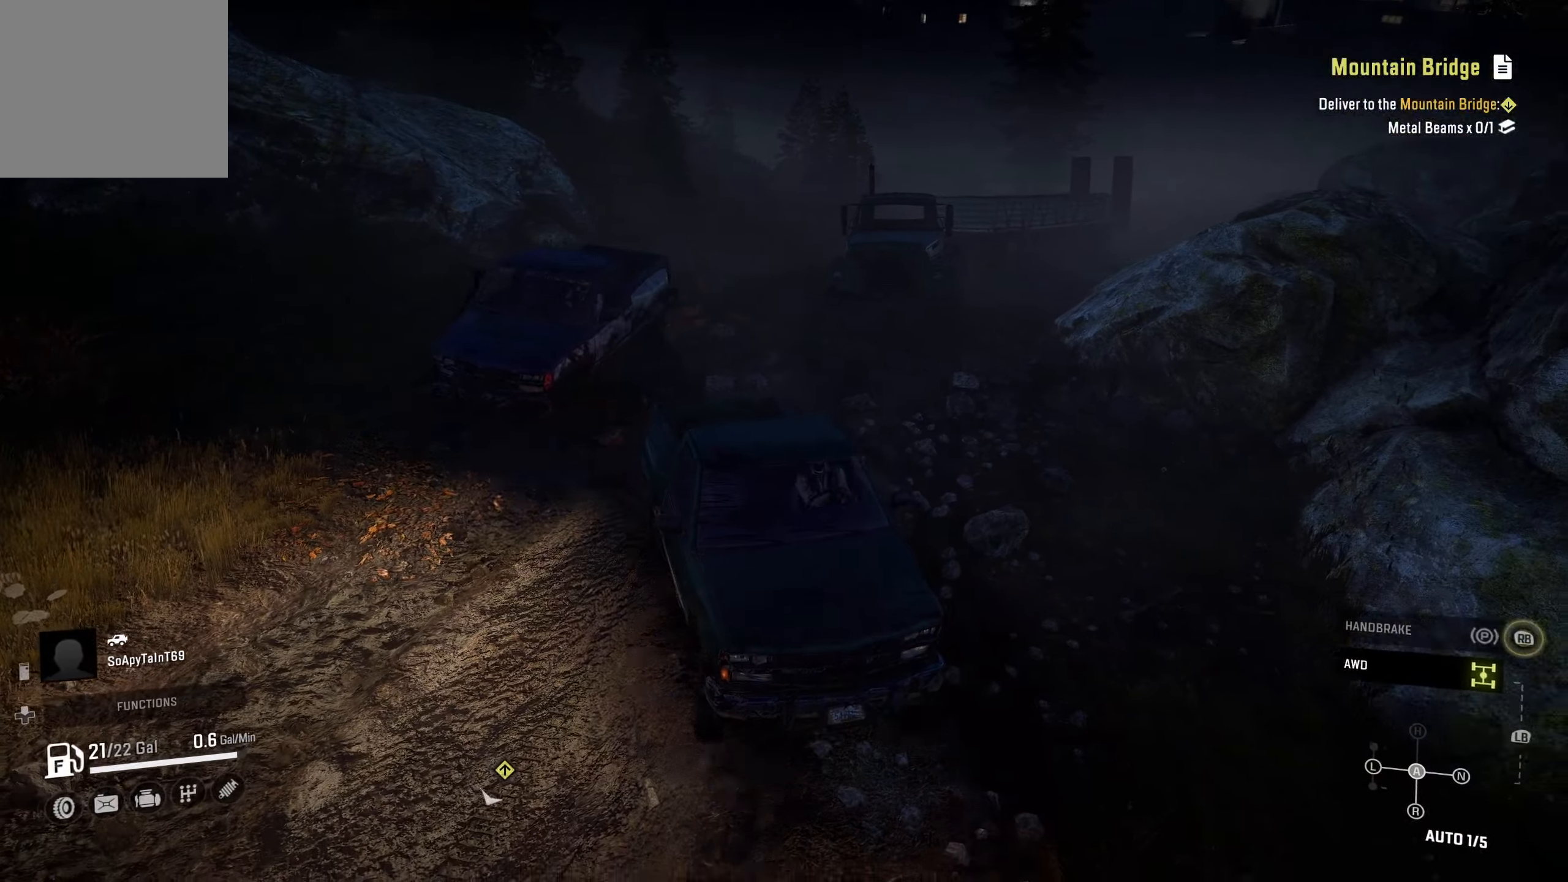
{"buttons": [], "left_stick": "right", "right_stick": "center", "events": []}
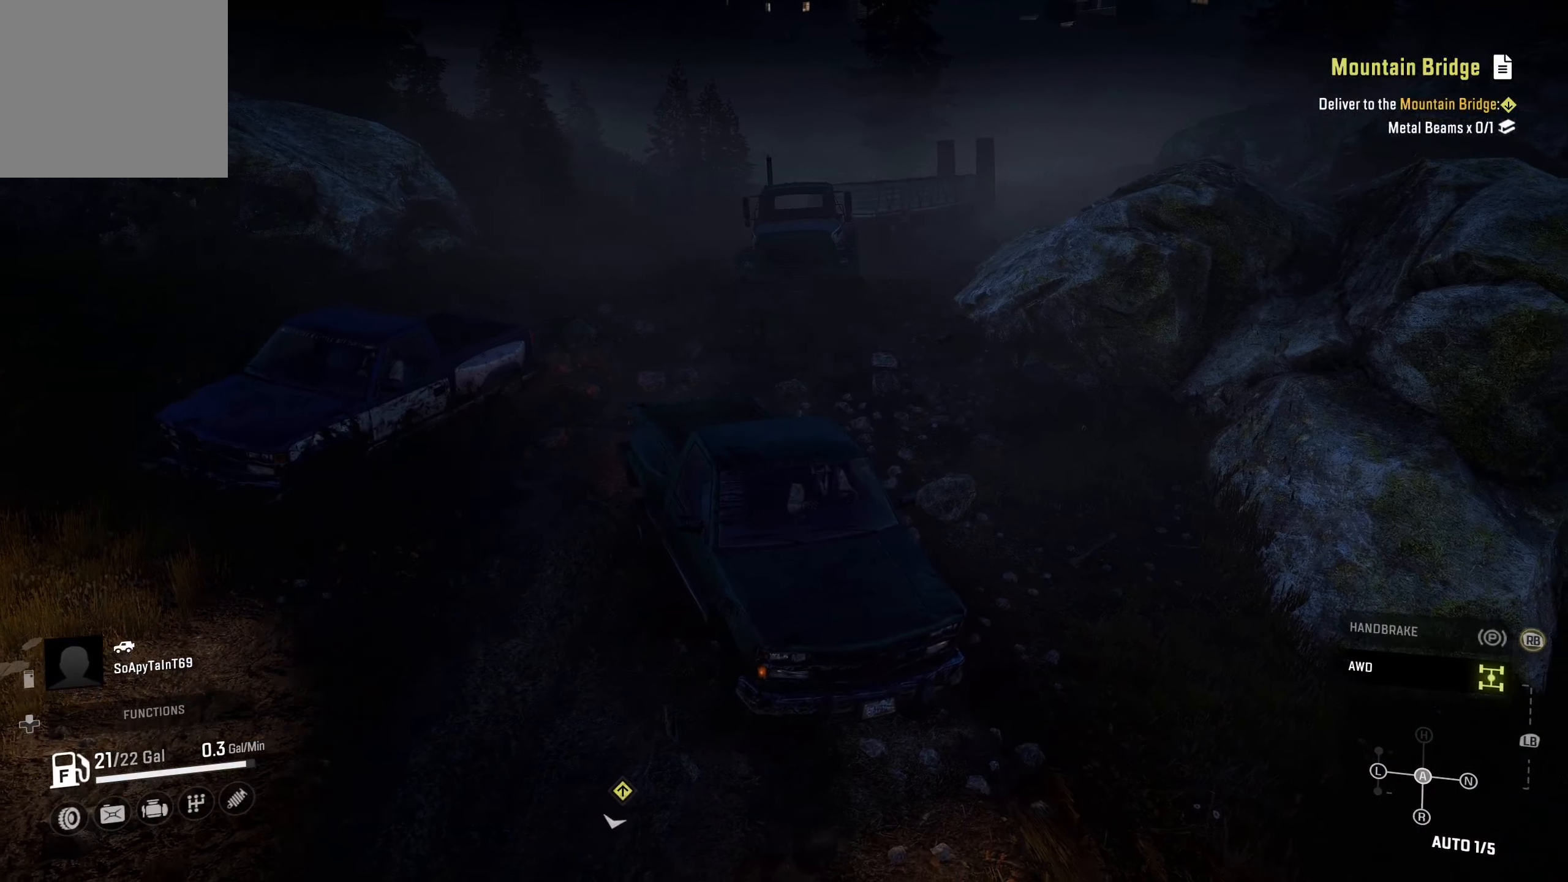
{"buttons": ["R2"], "left_stick": "right", "right_stick": "center", "events": [[150, "R2", "down"]]}
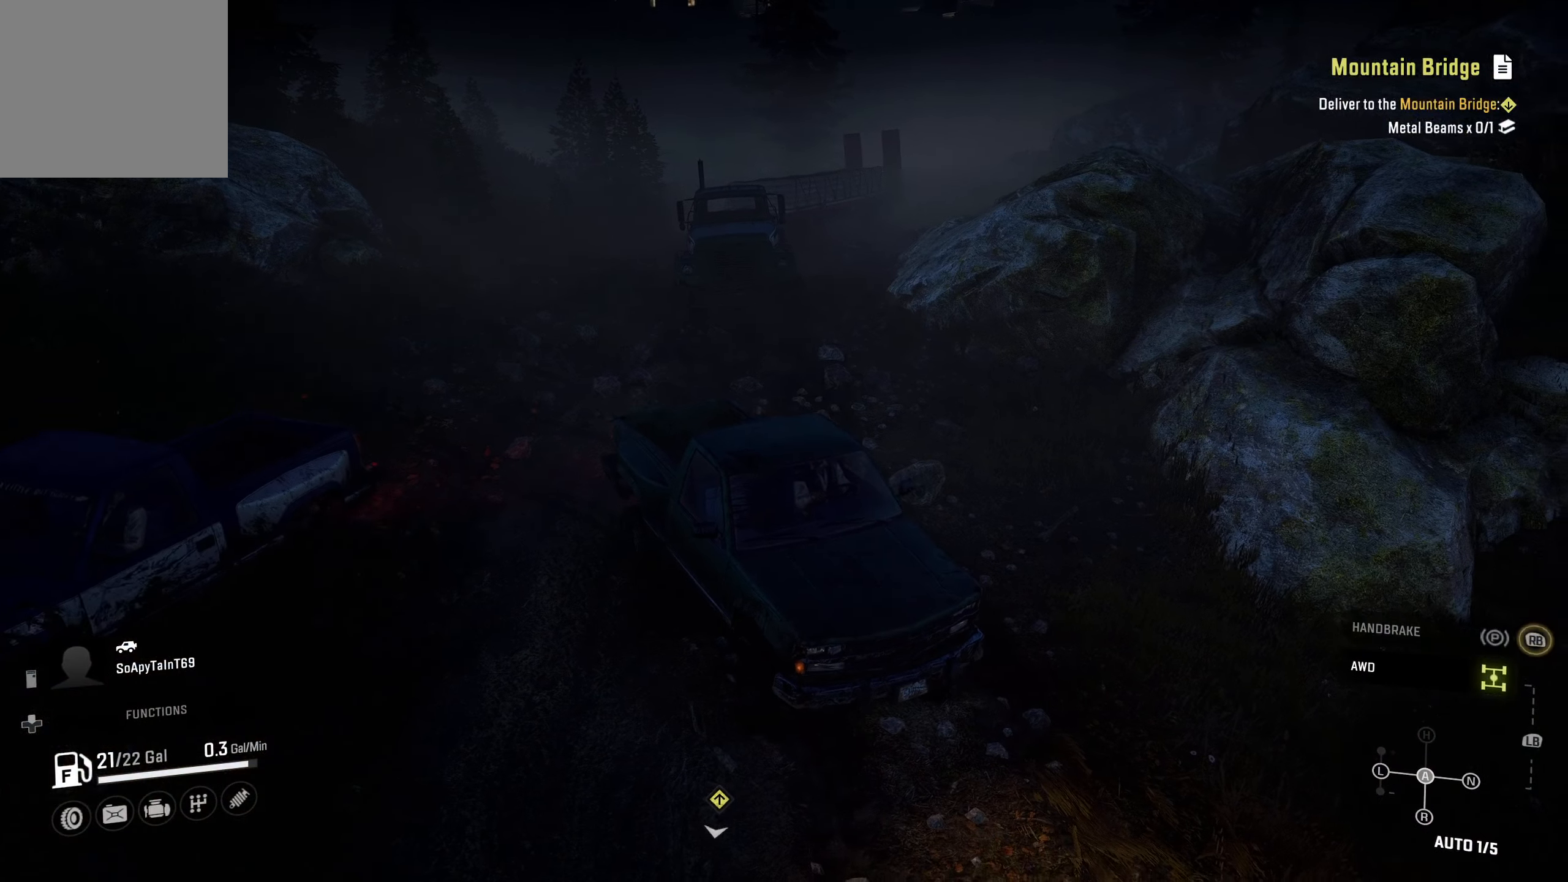
{"buttons": [], "left_stick": "right", "right_stick": "down-left", "events": [[500, "R2", "up"], [500, "right_stick", "down-left"]]}
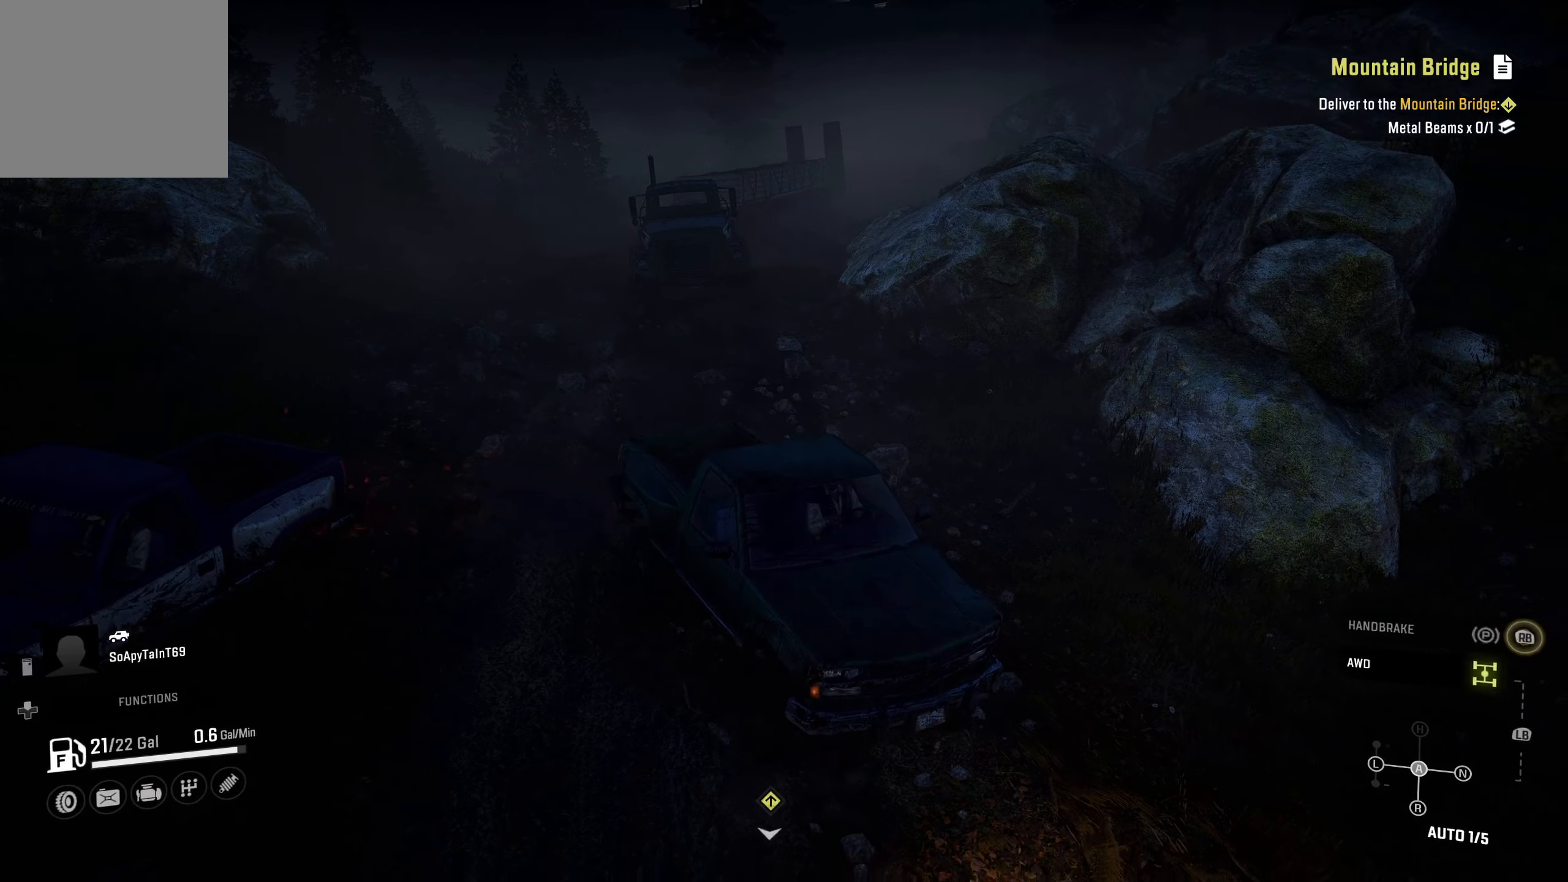
{"buttons": [], "left_stick": "center", "right_stick": "center", "events": [[17, "right_stick", "left"], [50, "left_stick", "center"], [134, "right_stick", "up-left"], [450, "right_stick", "center"]]}
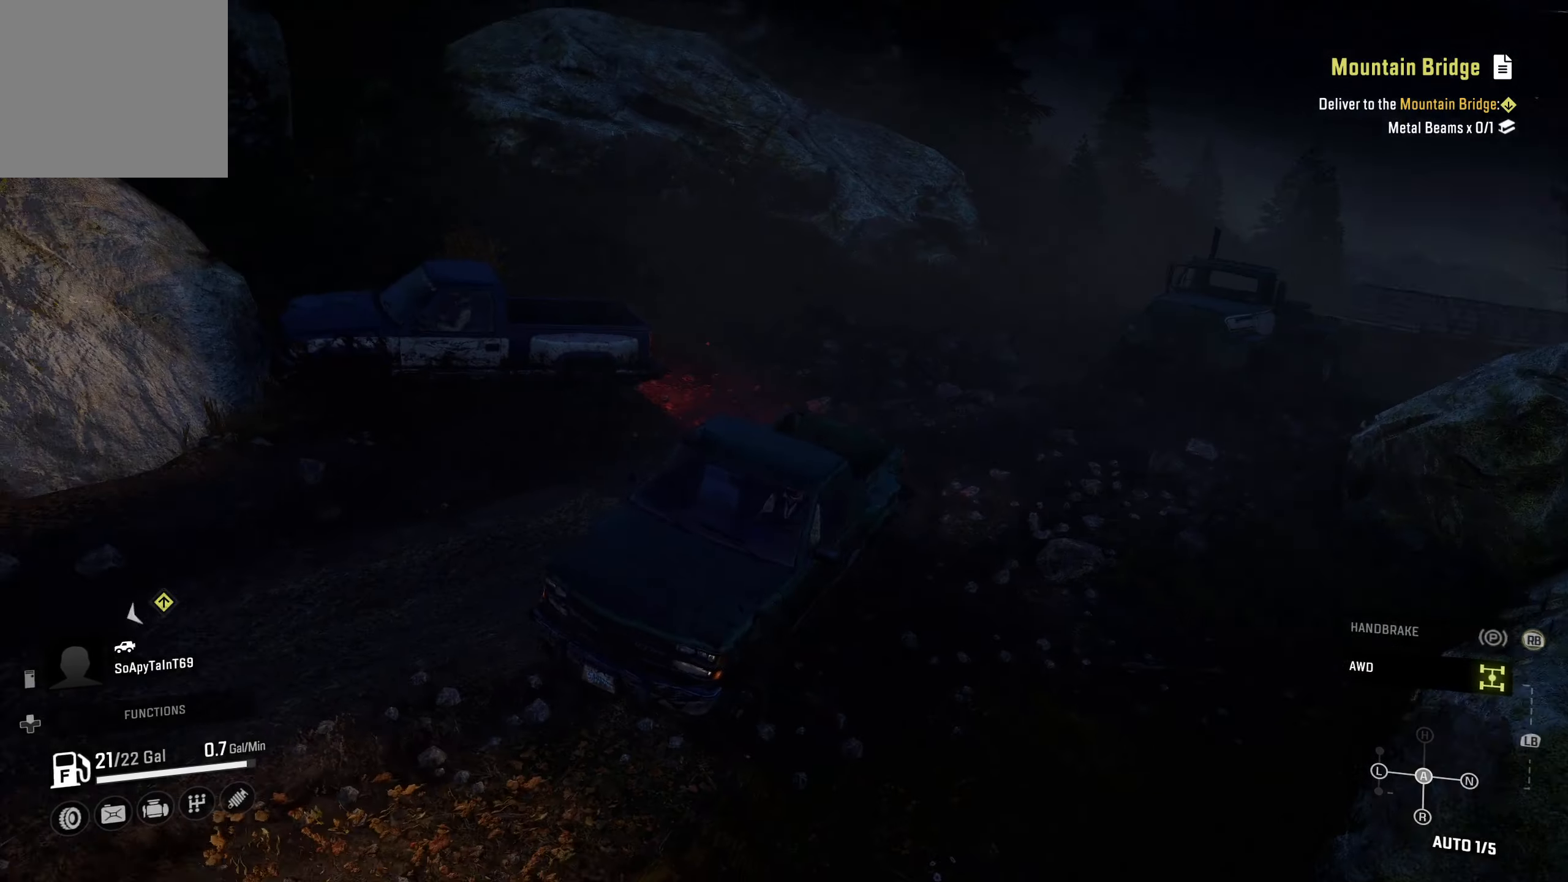
{"buttons": [], "left_stick": "center", "right_stick": "center", "events": []}
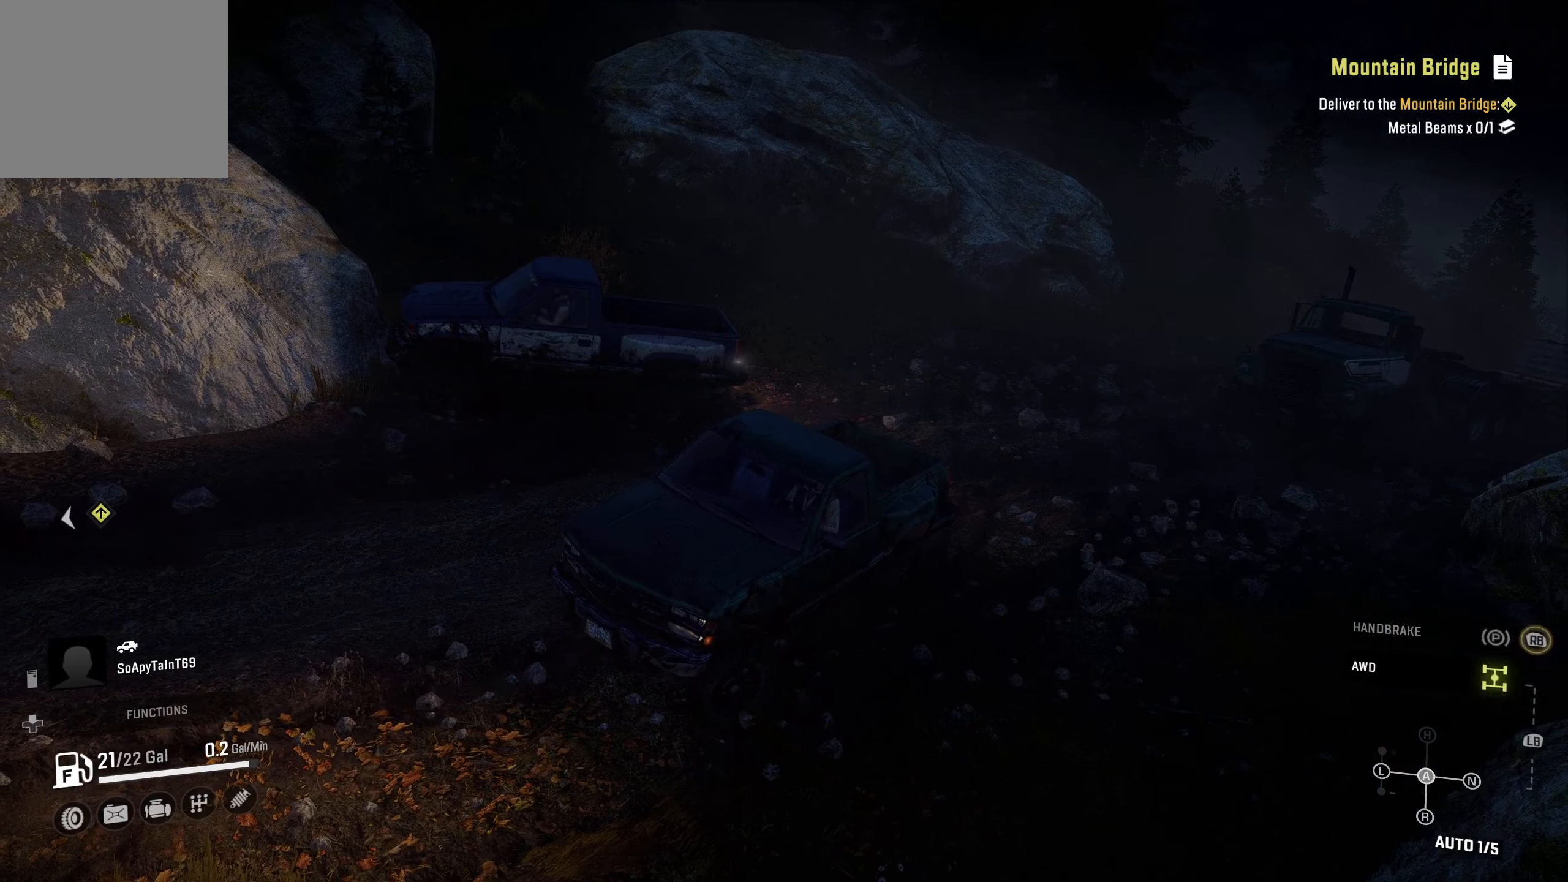
{"buttons": [], "left_stick": "center", "right_stick": "up-right", "events": [[67, "right_stick", "right"], [184, "right_stick", "up-right"]]}
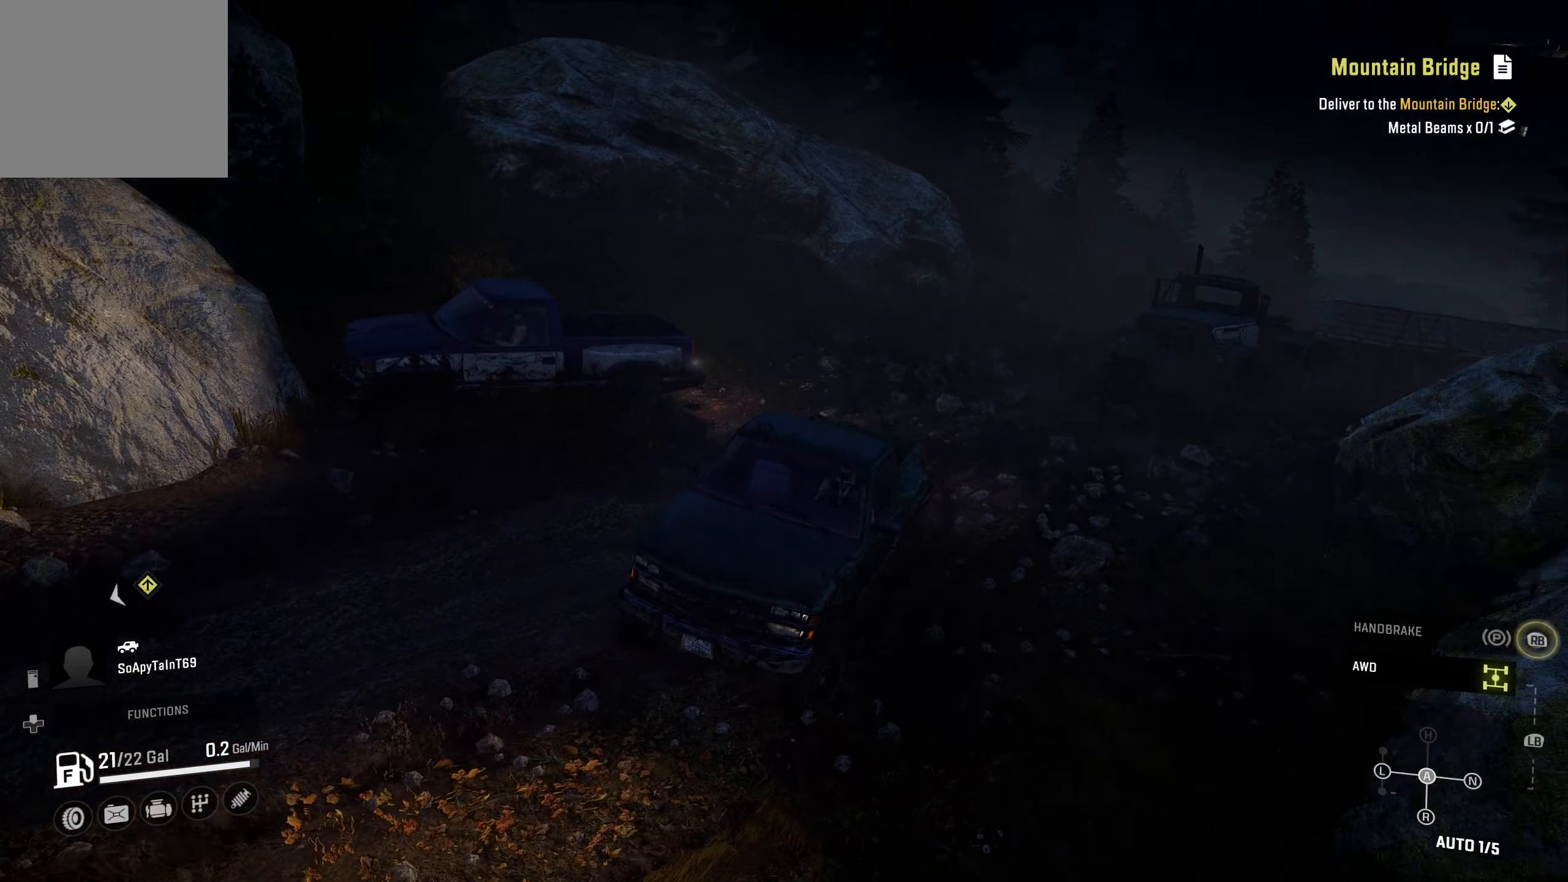
{"buttons": [], "left_stick": "center", "right_stick": "center", "events": [[217, "right_stick", "center"]]}
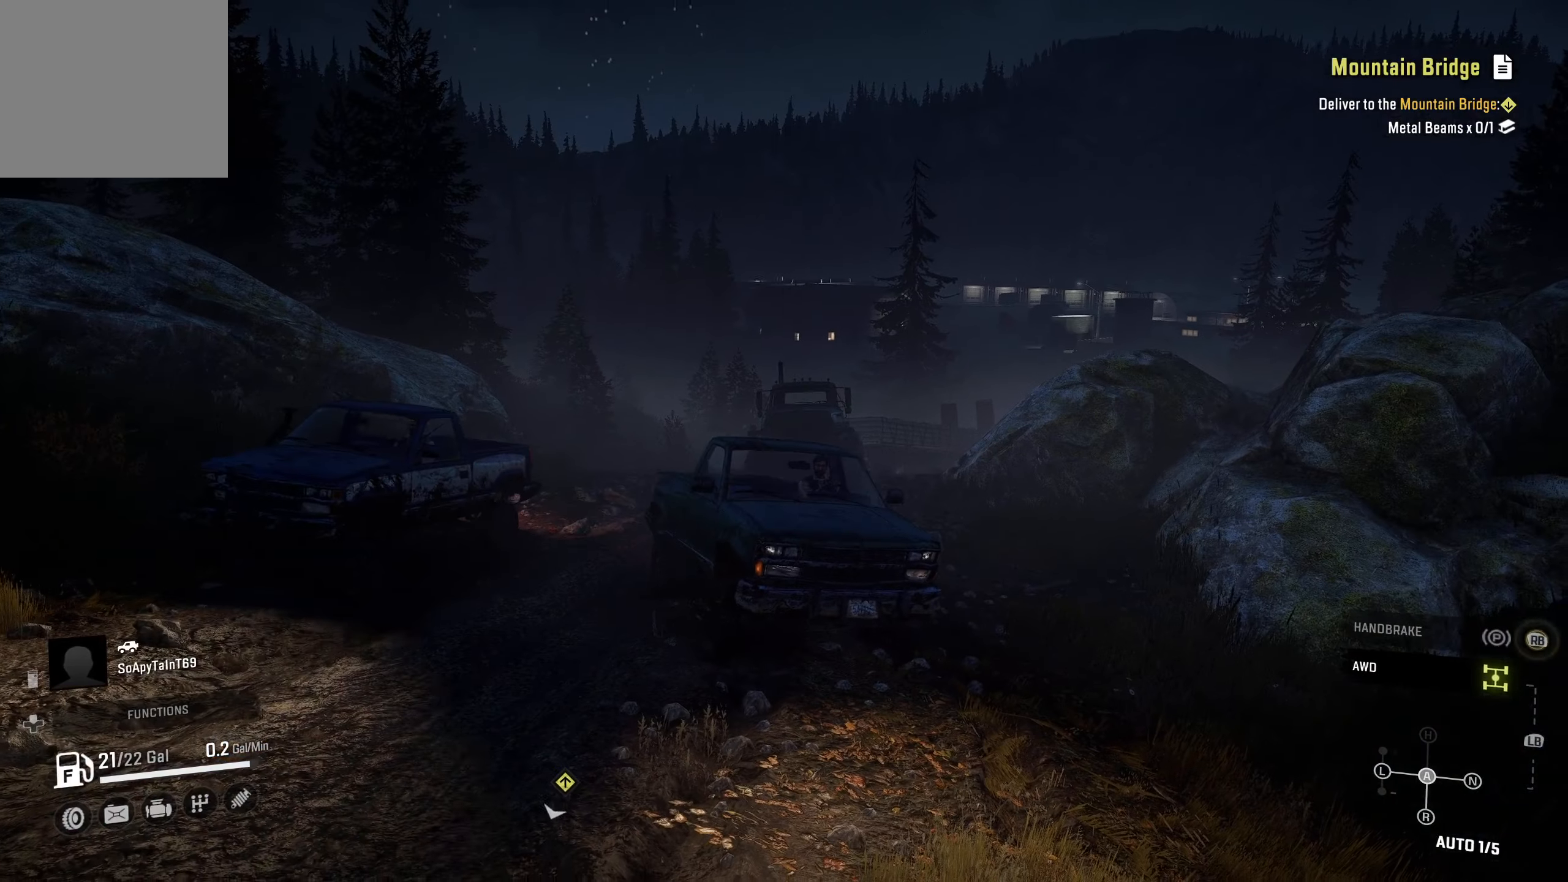
{"buttons": [], "left_stick": "center", "right_stick": "center", "events": [[67, "Y", "down"], [150, "Y", "up"], [334, "right_stick", "down"], [500, "right_stick", "center"]]}
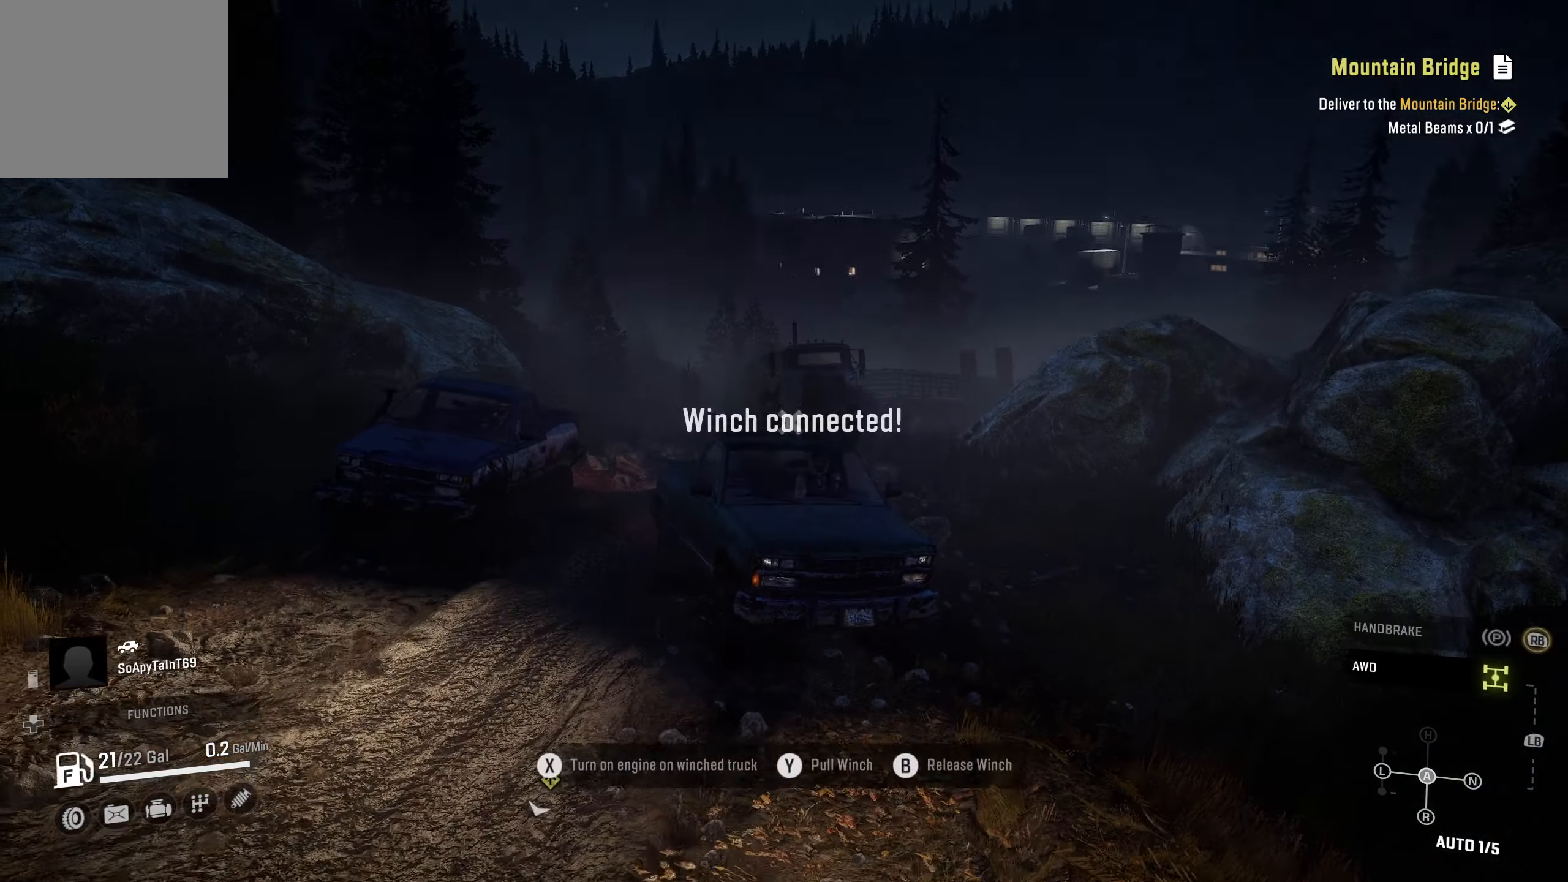
{"buttons": [], "left_stick": "center", "right_stick": "center", "events": []}
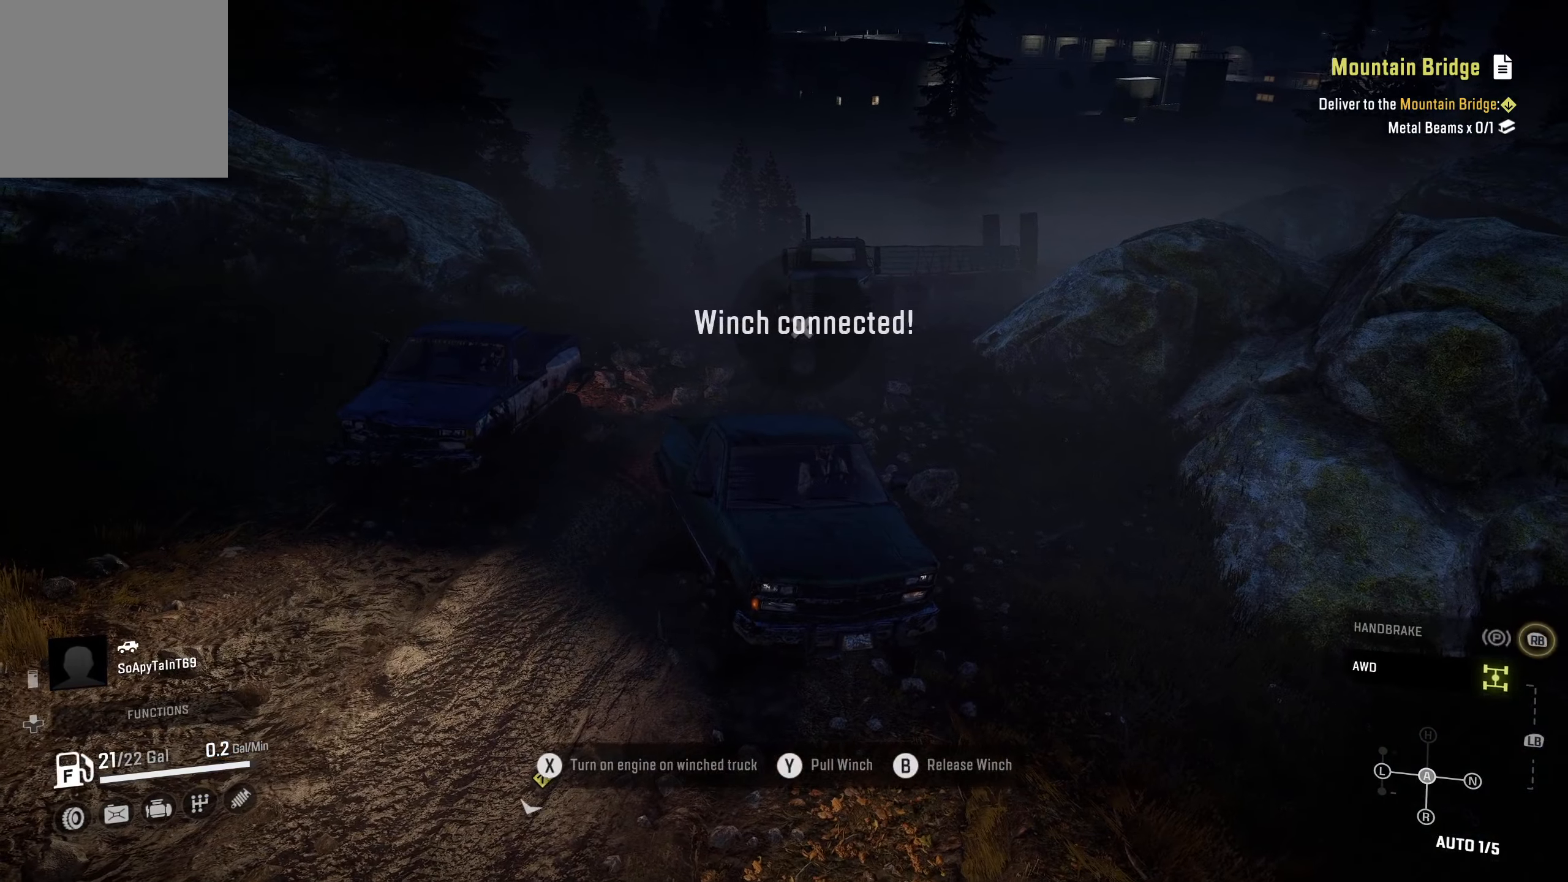
{"buttons": [], "left_stick": "center", "right_stick": "left", "events": [[100, "right_stick", "left"]]}
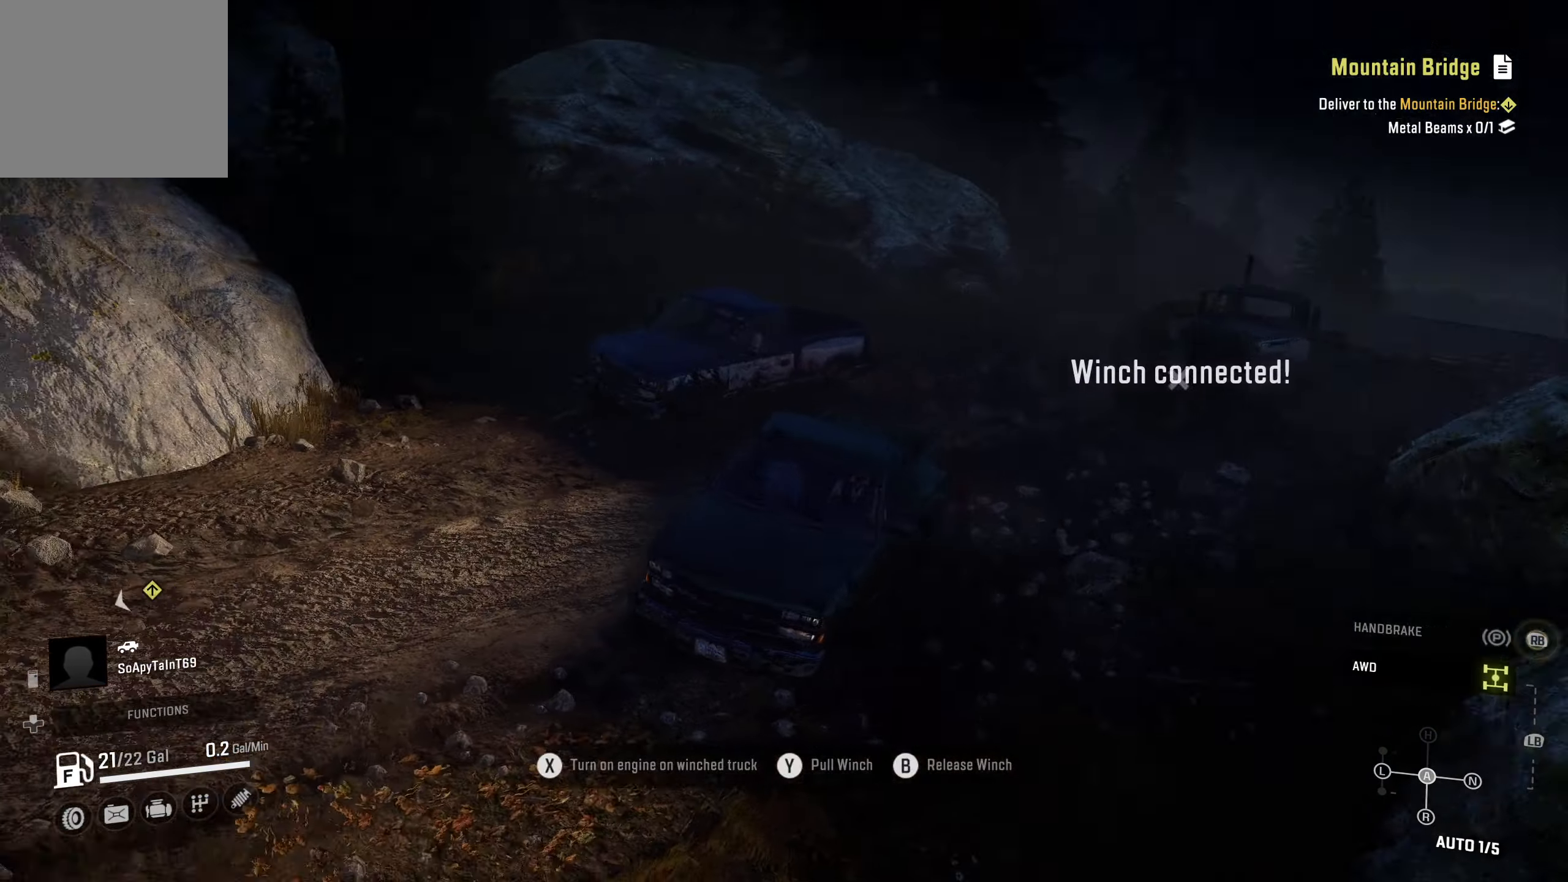
{"buttons": [], "left_stick": "center", "right_stick": "center", "events": [[433, "right_stick", "center"]]}
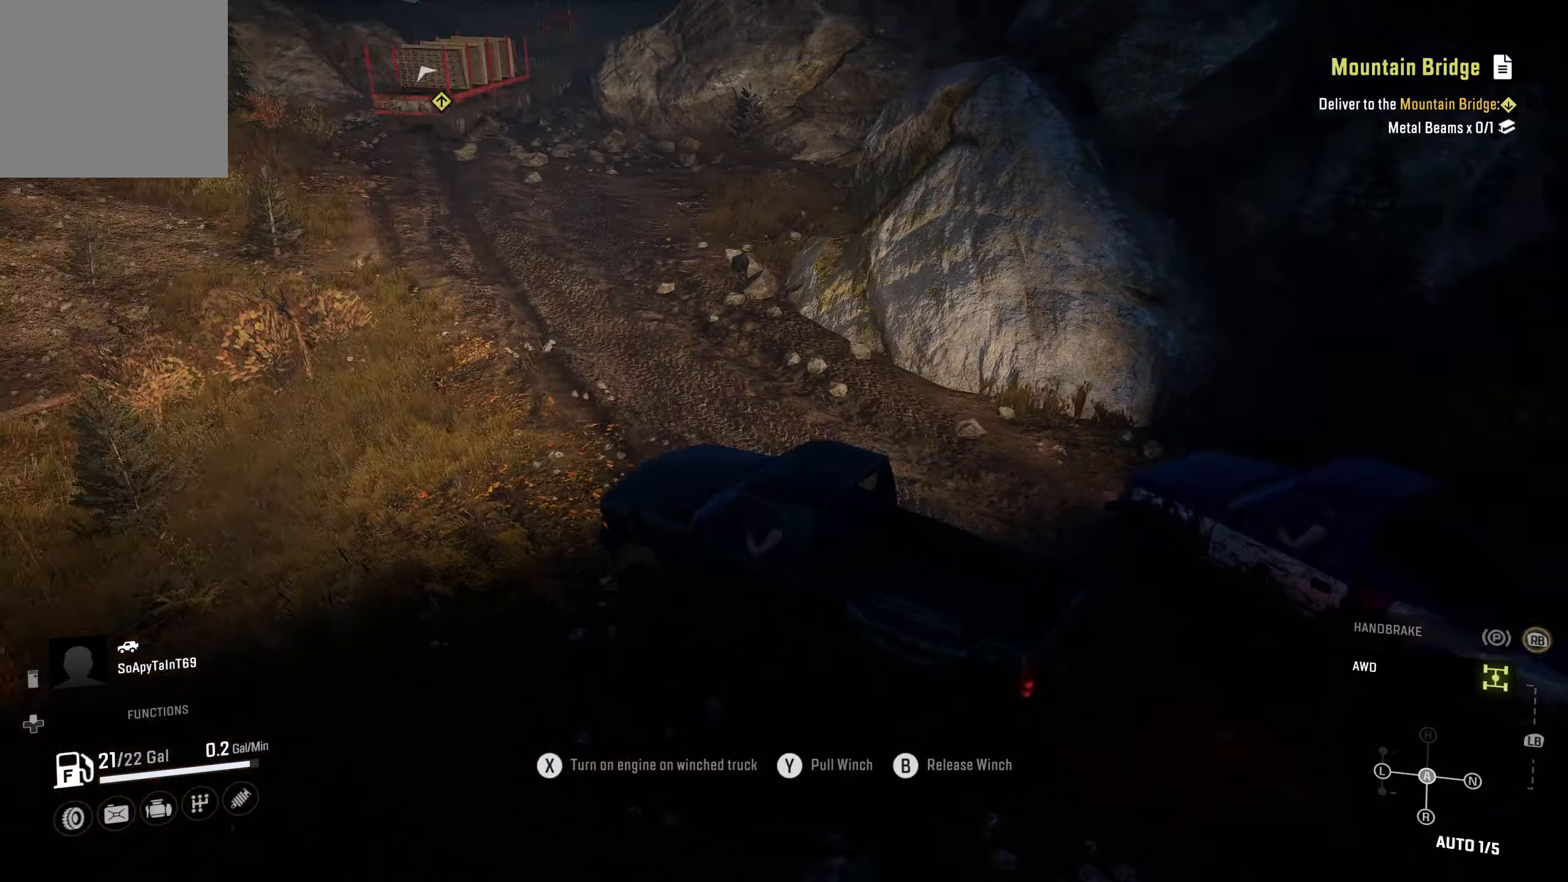
{"buttons": [], "left_stick": "center", "right_stick": "center", "events": []}
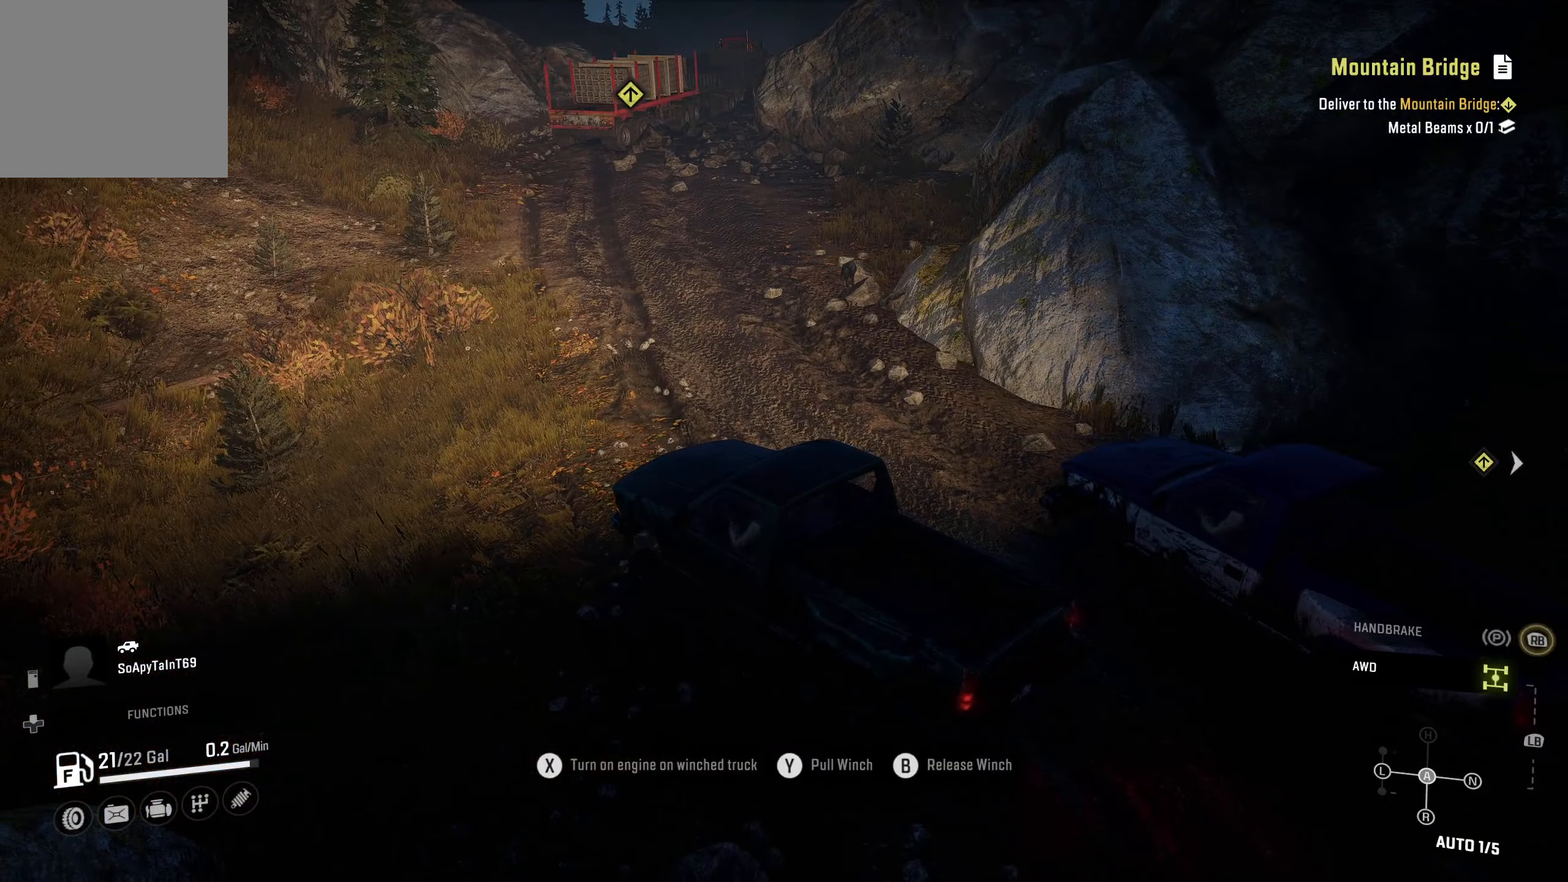
{"buttons": [], "left_stick": "center", "right_stick": "center", "events": []}
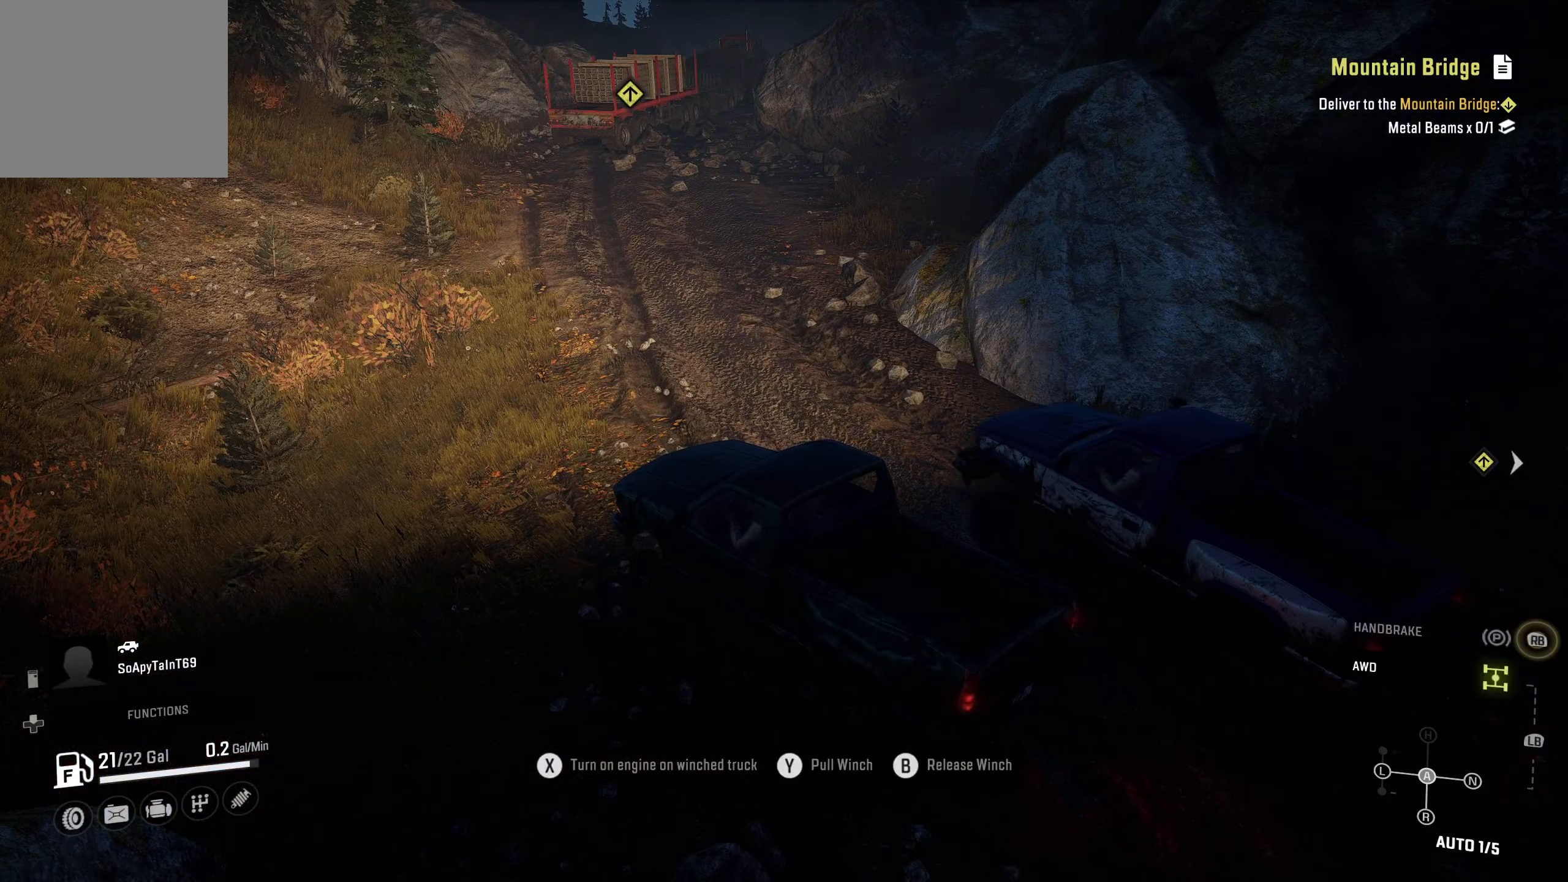
{"buttons": [], "left_stick": "center", "right_stick": "right", "events": [[133, "right_stick", "right"]]}
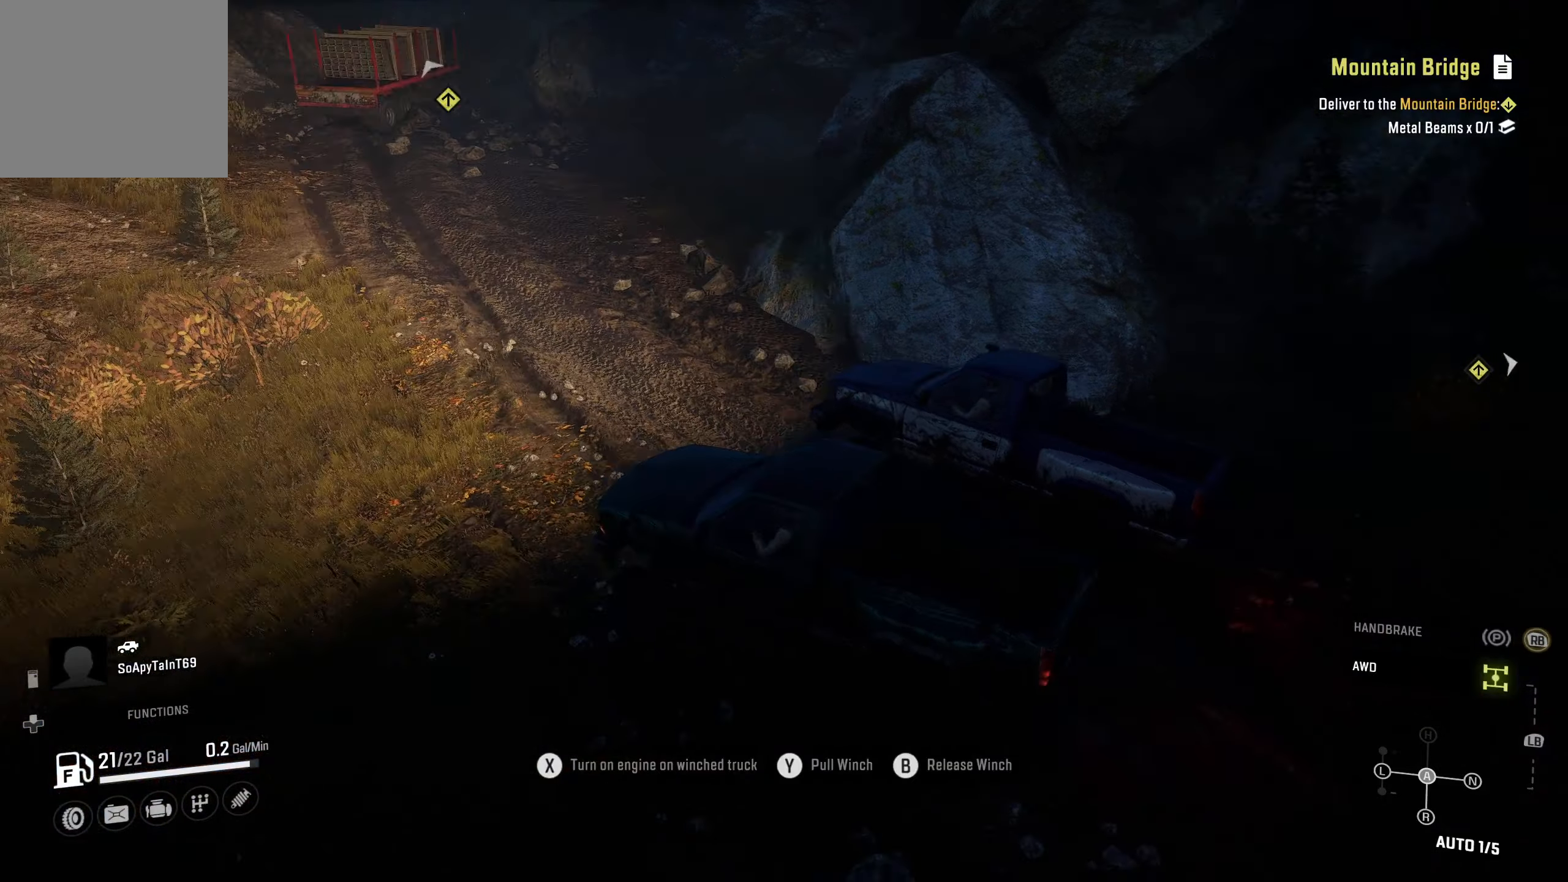
{"buttons": ["X"], "left_stick": "center", "right_stick": "center", "events": [[283, "right_stick", "center"], [400, "X", "down"]]}
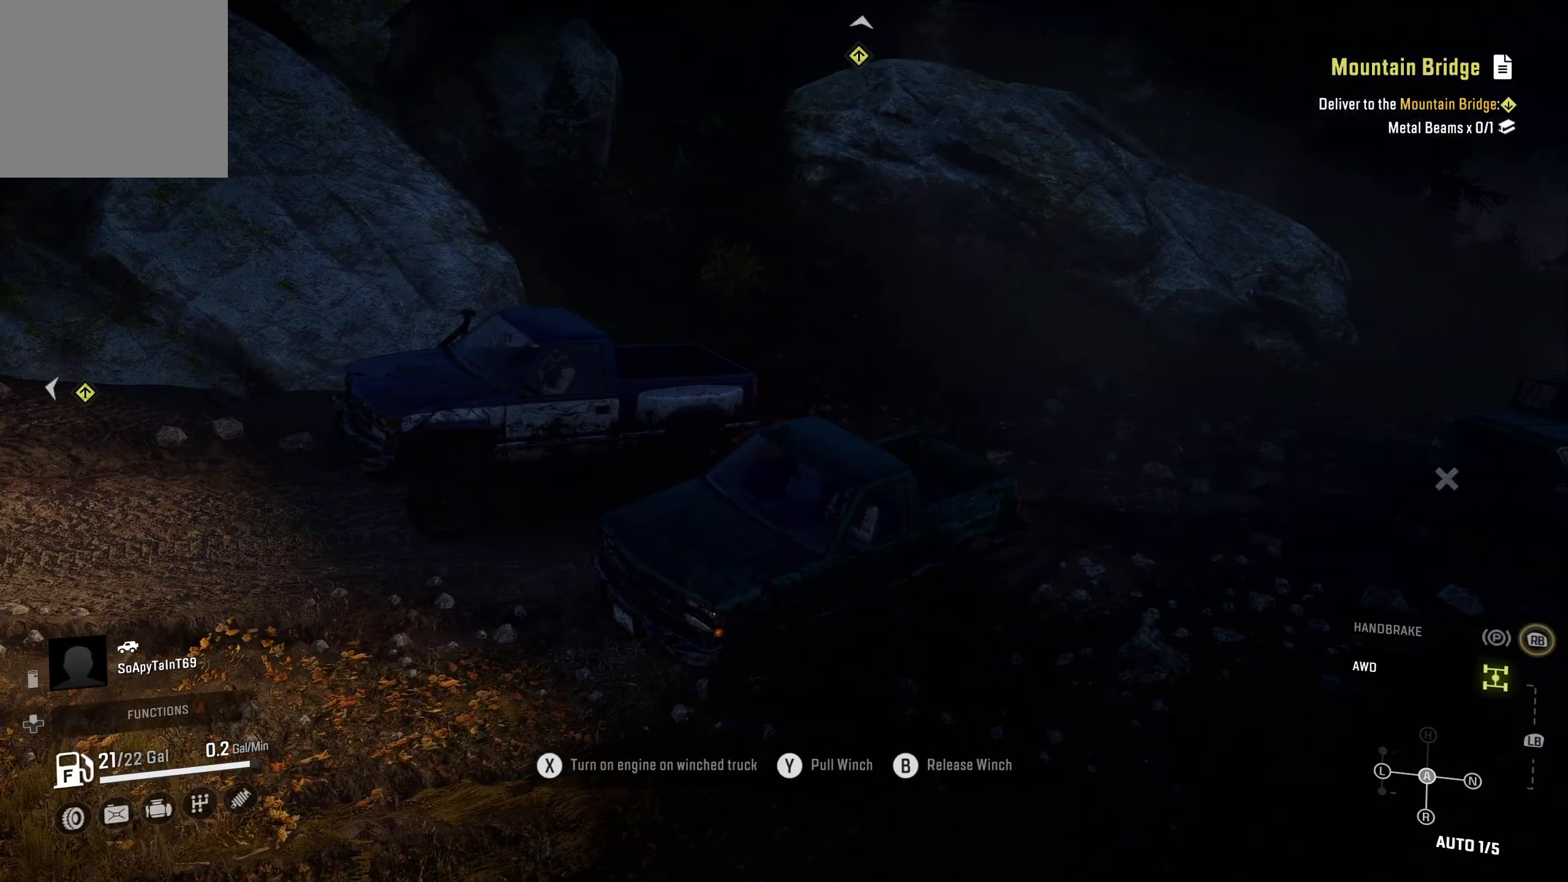
{"buttons": ["R2"], "left_stick": "center", "right_stick": "right", "events": [[16, "X", "up"], [116, "R2", "down"], [350, "right_stick", "right"]]}
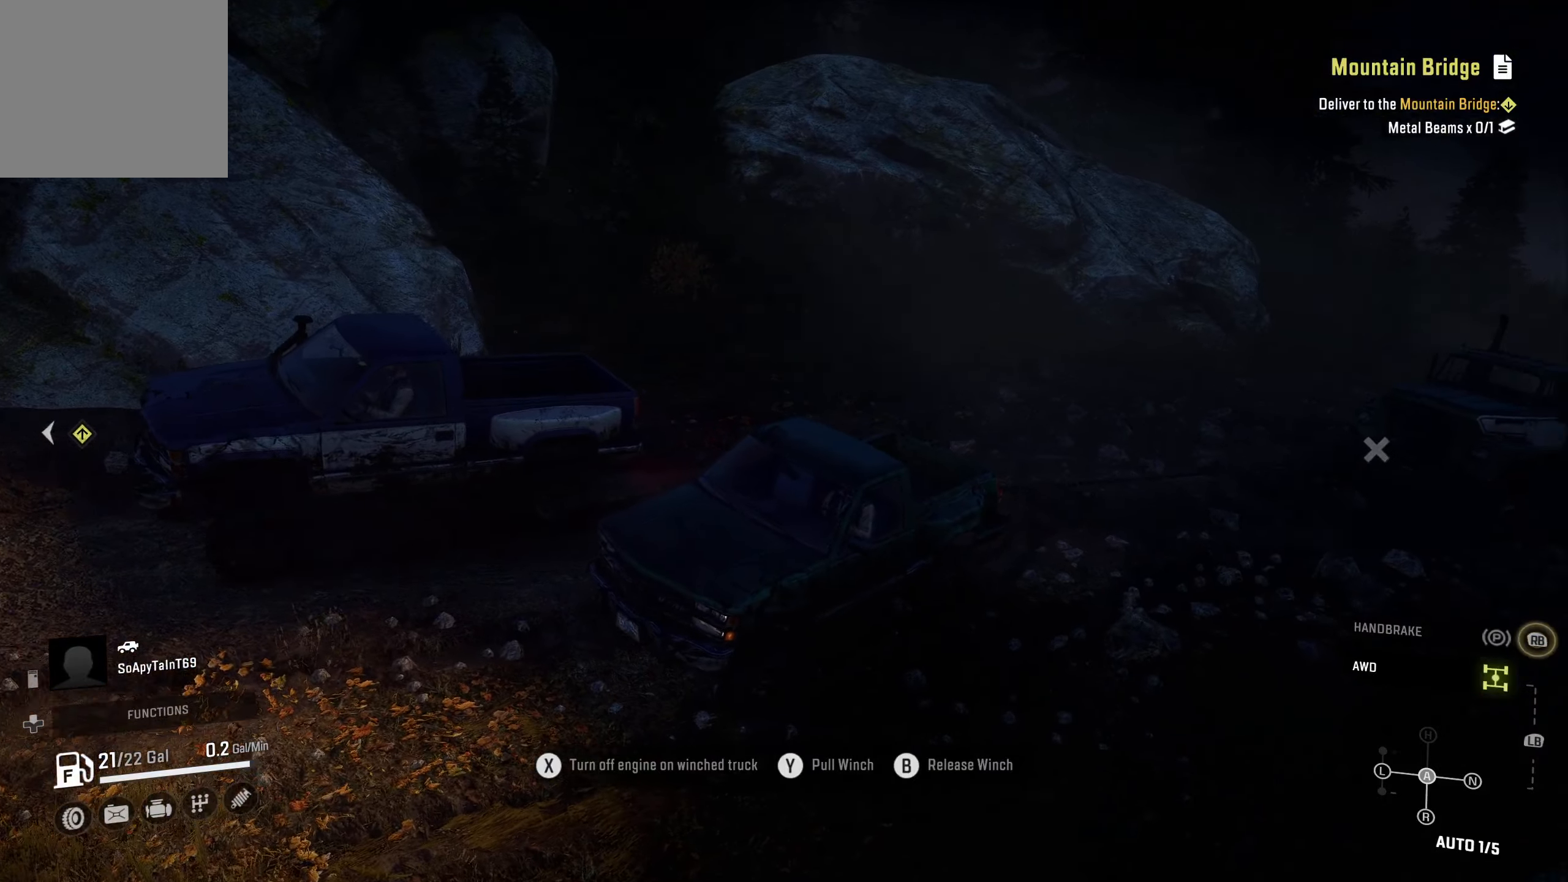
{"buttons": ["R2"], "left_stick": "center", "right_stick": "center", "events": [[150, "right_stick", "center"]]}
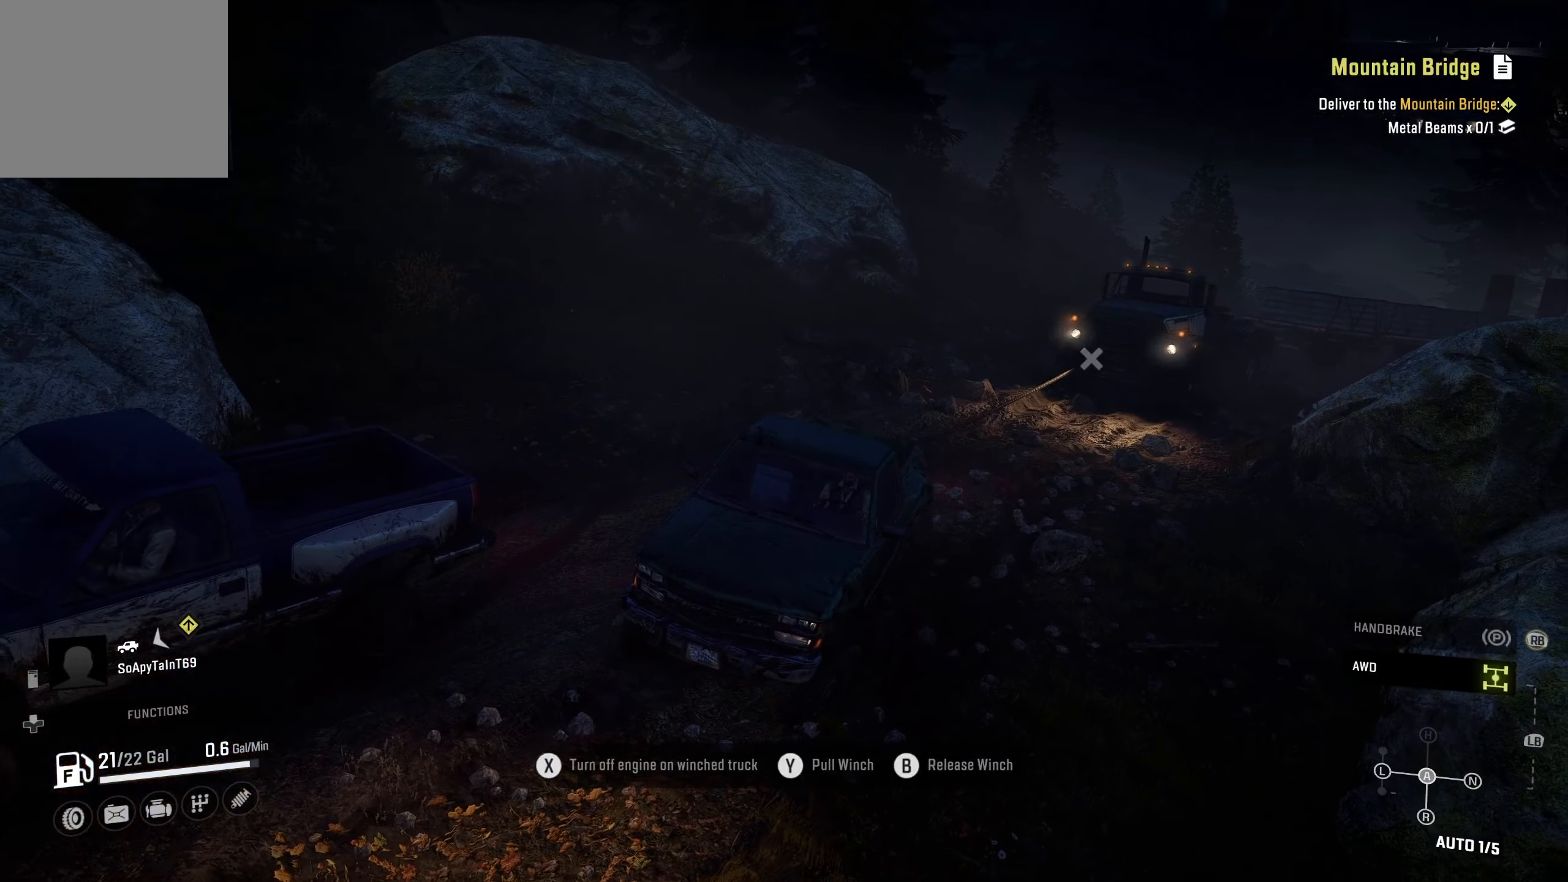
{"buttons": ["R2"], "left_stick": "center", "right_stick": "center", "events": []}
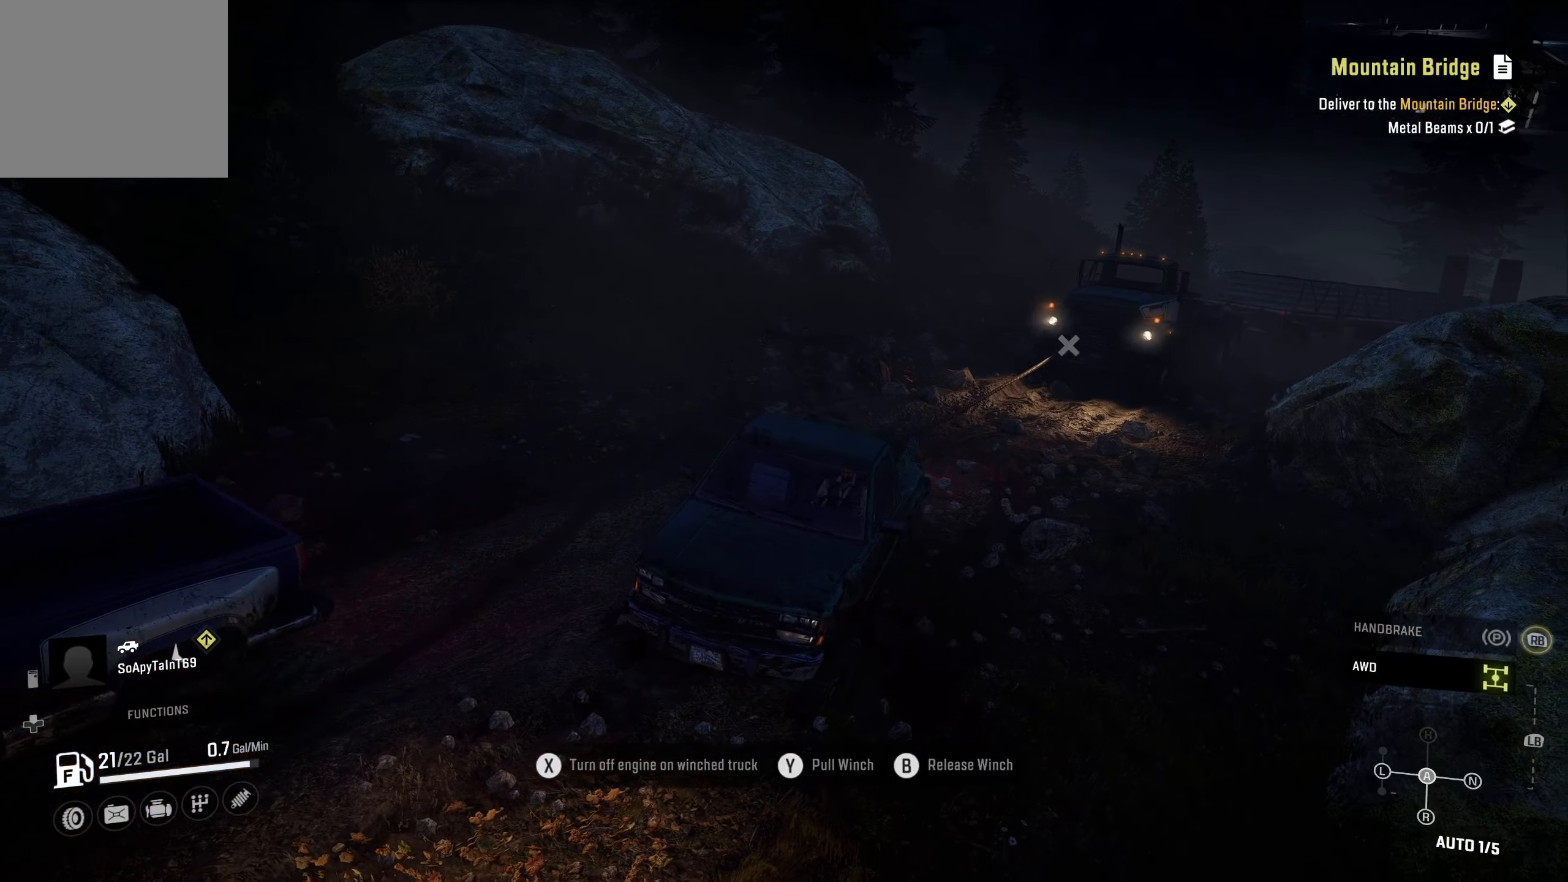
{"buttons": ["R2"], "left_stick": "center", "right_stick": "center", "events": []}